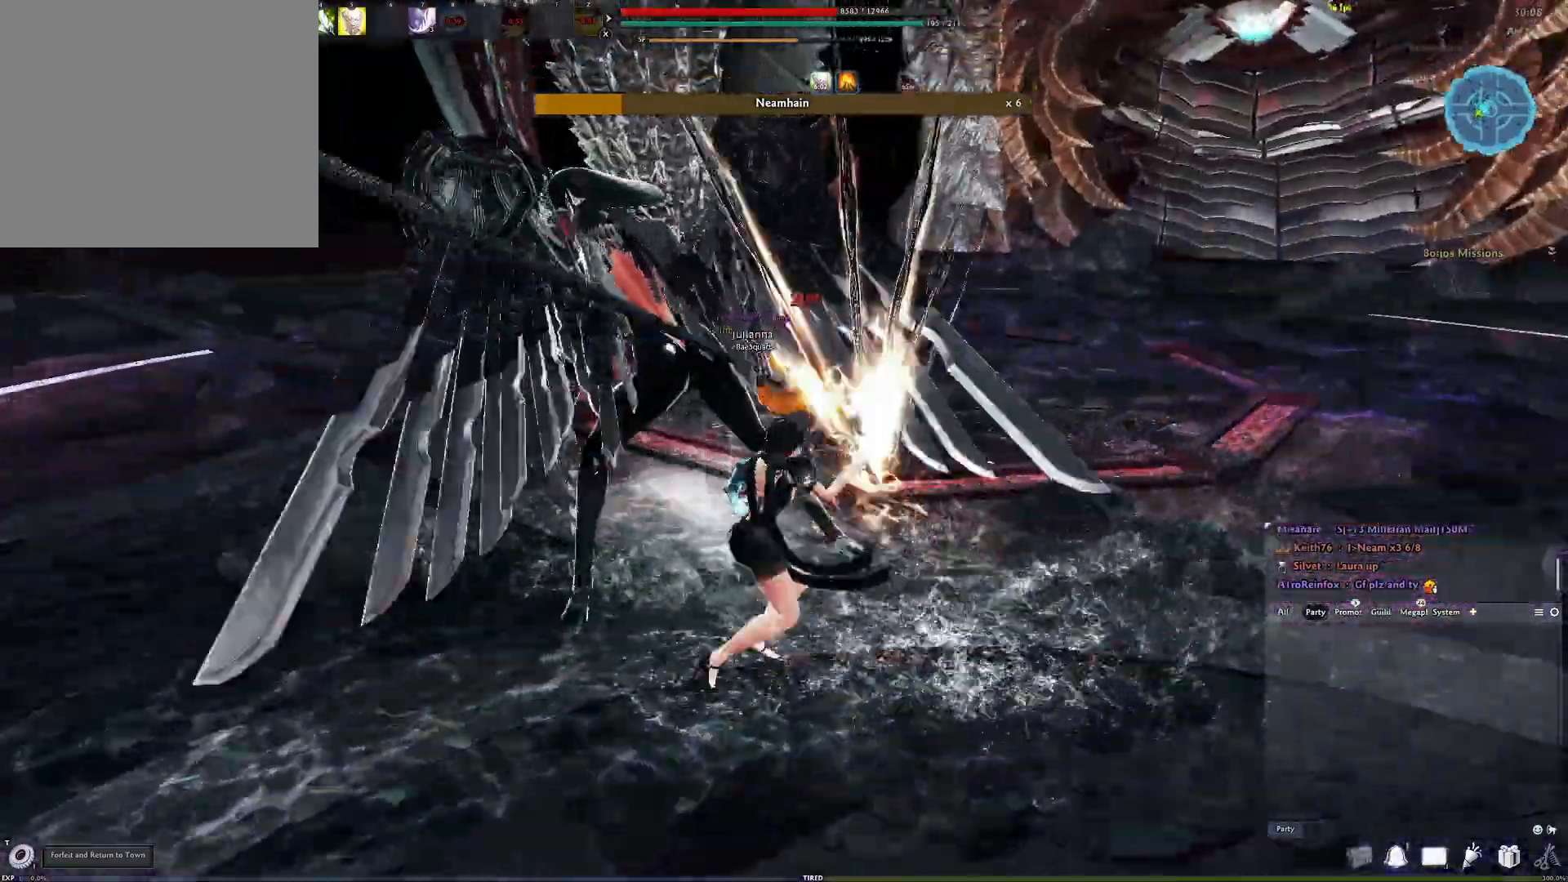
Gameplay with a controller (Xbox layout); each line is a JSON object with the inputs held at the frame after it. "events" lists button and stick changes between this image and that frame as [ms after this image, input, new state], when the widget could be followed in between.
{"buttons": [], "left_stick": "down", "right_stick": "right", "events": [[50, "Y", "down"], [133, "Y", "up"], [217, "Y", "down"], [317, "Y", "up"], [317, "left_stick", "down"], [367, "right_stick", "right"], [400, "Y", "down"], [483, "Y", "up"]]}
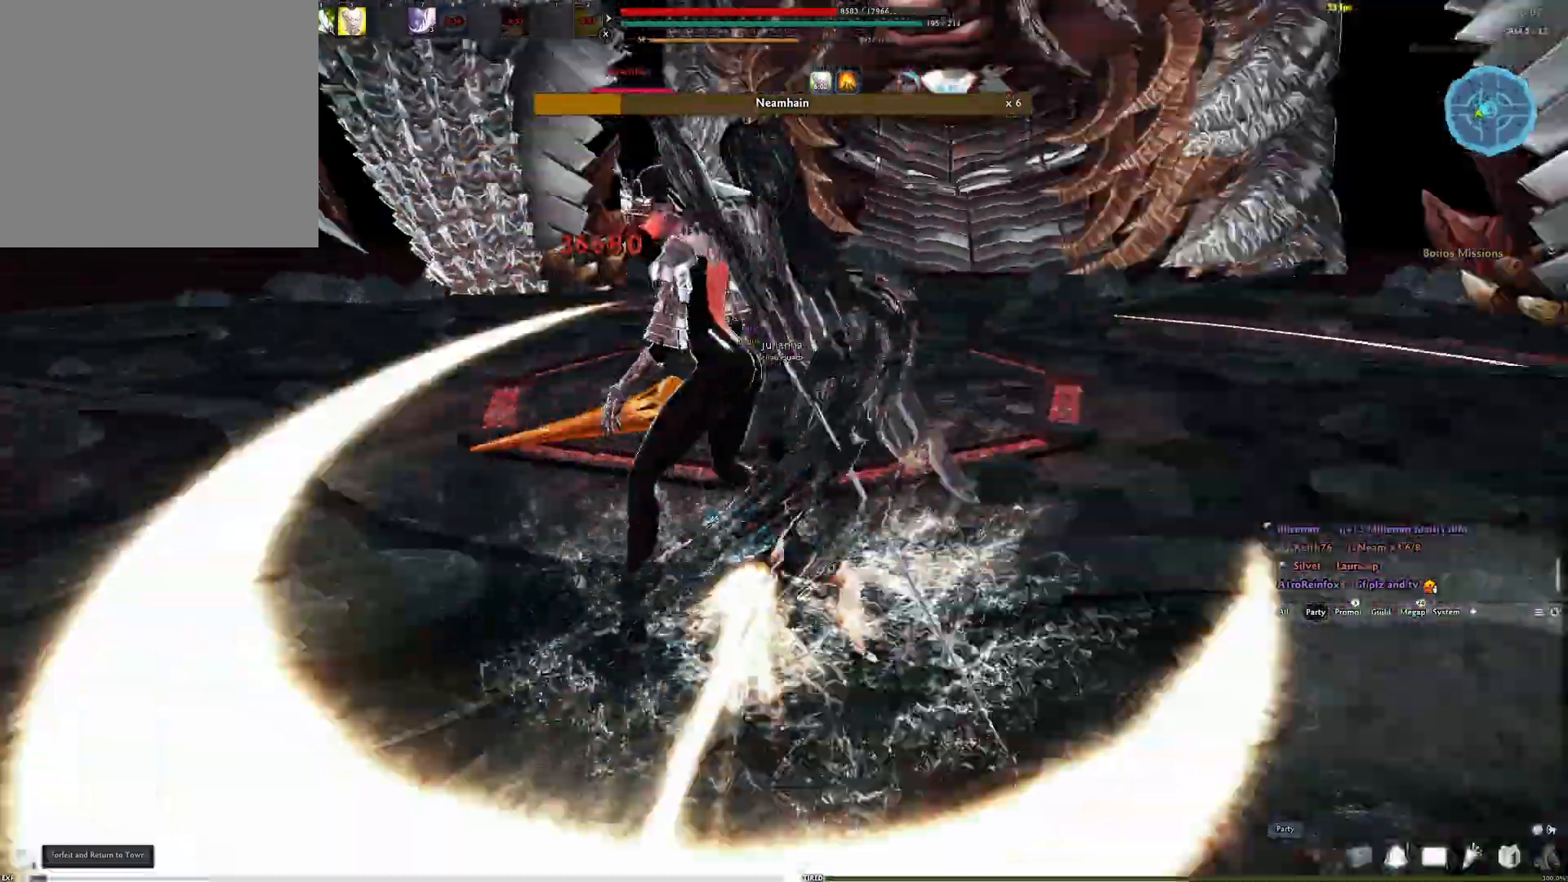
{"buttons": ["X"], "left_stick": "center", "right_stick": "up", "events": [[17, "right_stick", "center"], [50, "Y", "down"], [133, "Y", "up"], [217, "Y", "down"], [217, "left_stick", "down-left"], [283, "Y", "up"], [333, "left_stick", "center"], [467, "X", "down"], [500, "right_stick", "up"]]}
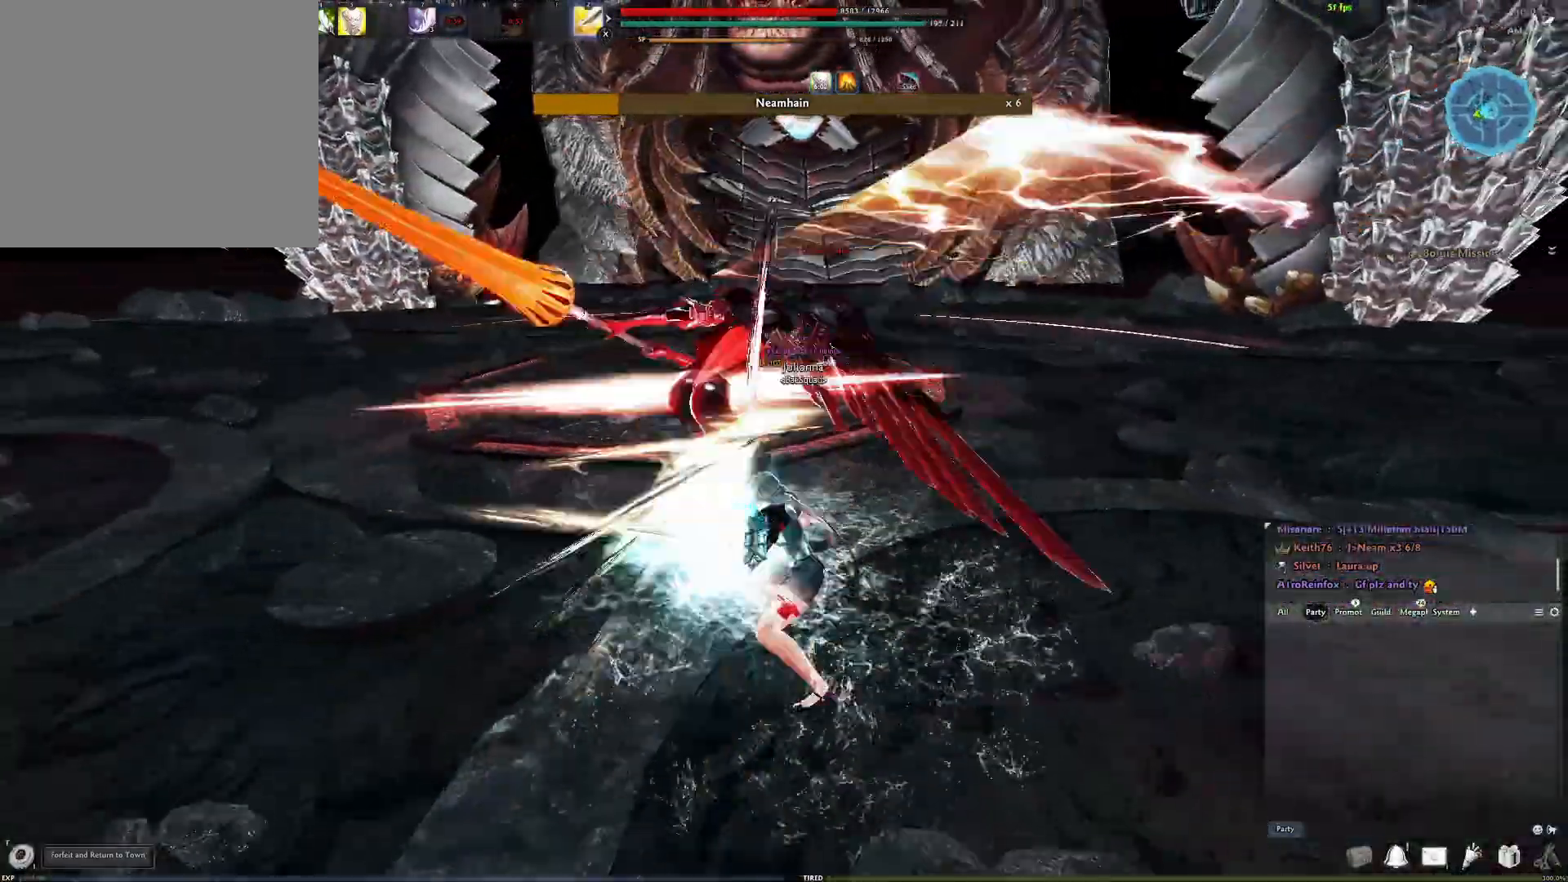
{"buttons": [], "left_stick": "center", "right_stick": "center", "events": [[83, "X", "up"], [83, "right_stick", "center"], [217, "right_stick", "left"], [267, "right_stick", "center"]]}
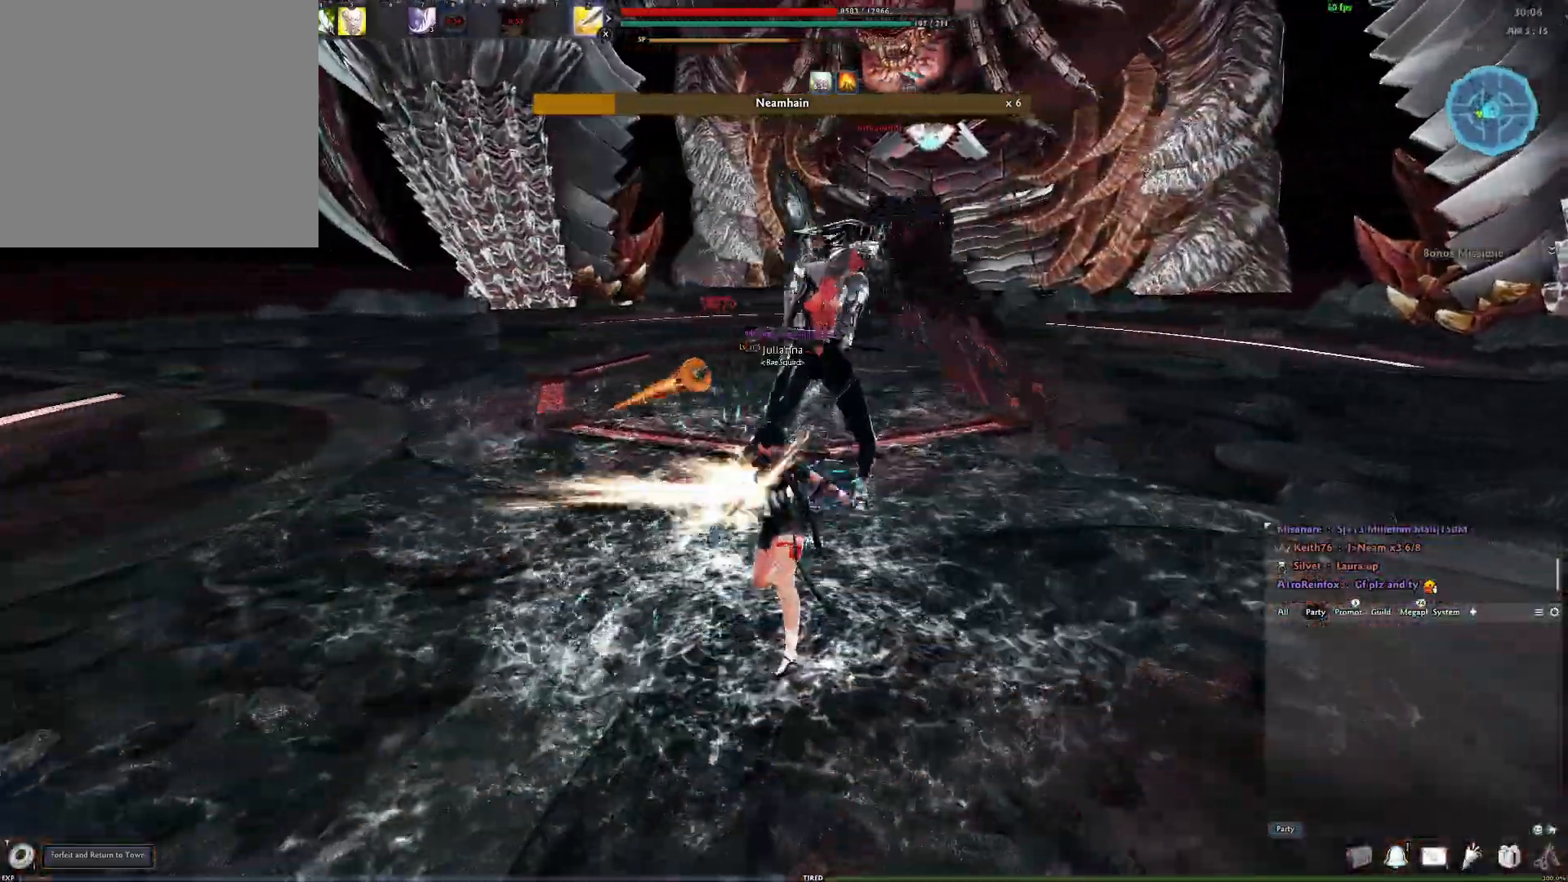
{"buttons": [], "left_stick": "center", "right_stick": "down-right", "events": [[150, "Y", "down"], [167, "right_stick", "down-right"], [317, "Y", "up"]]}
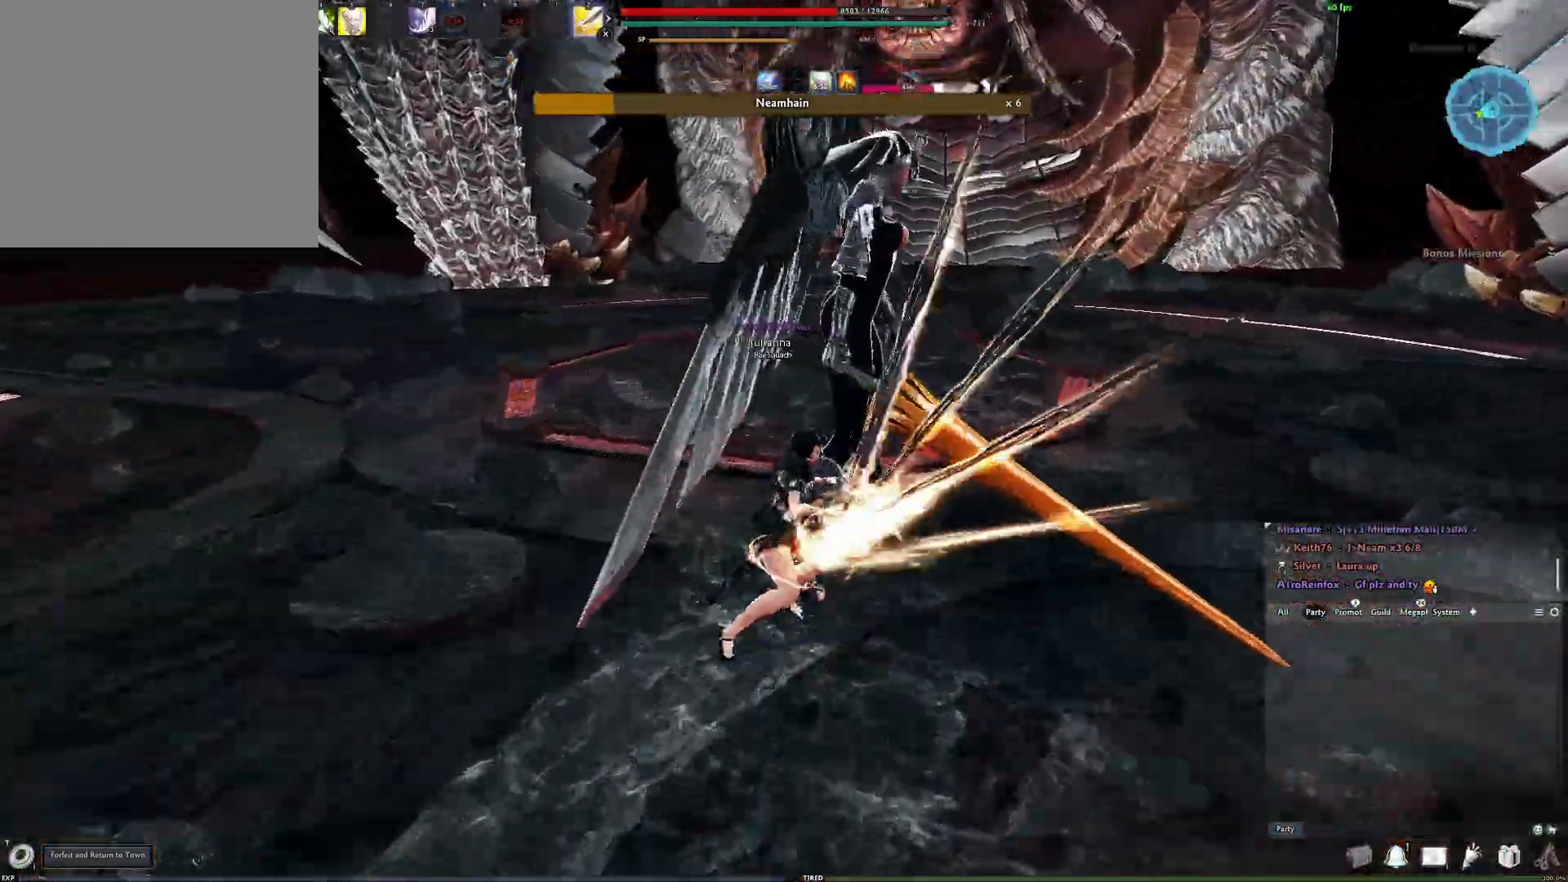
{"buttons": [], "left_stick": "center", "right_stick": "right", "events": [[50, "right_stick", "center"], [350, "right_stick", "right"]]}
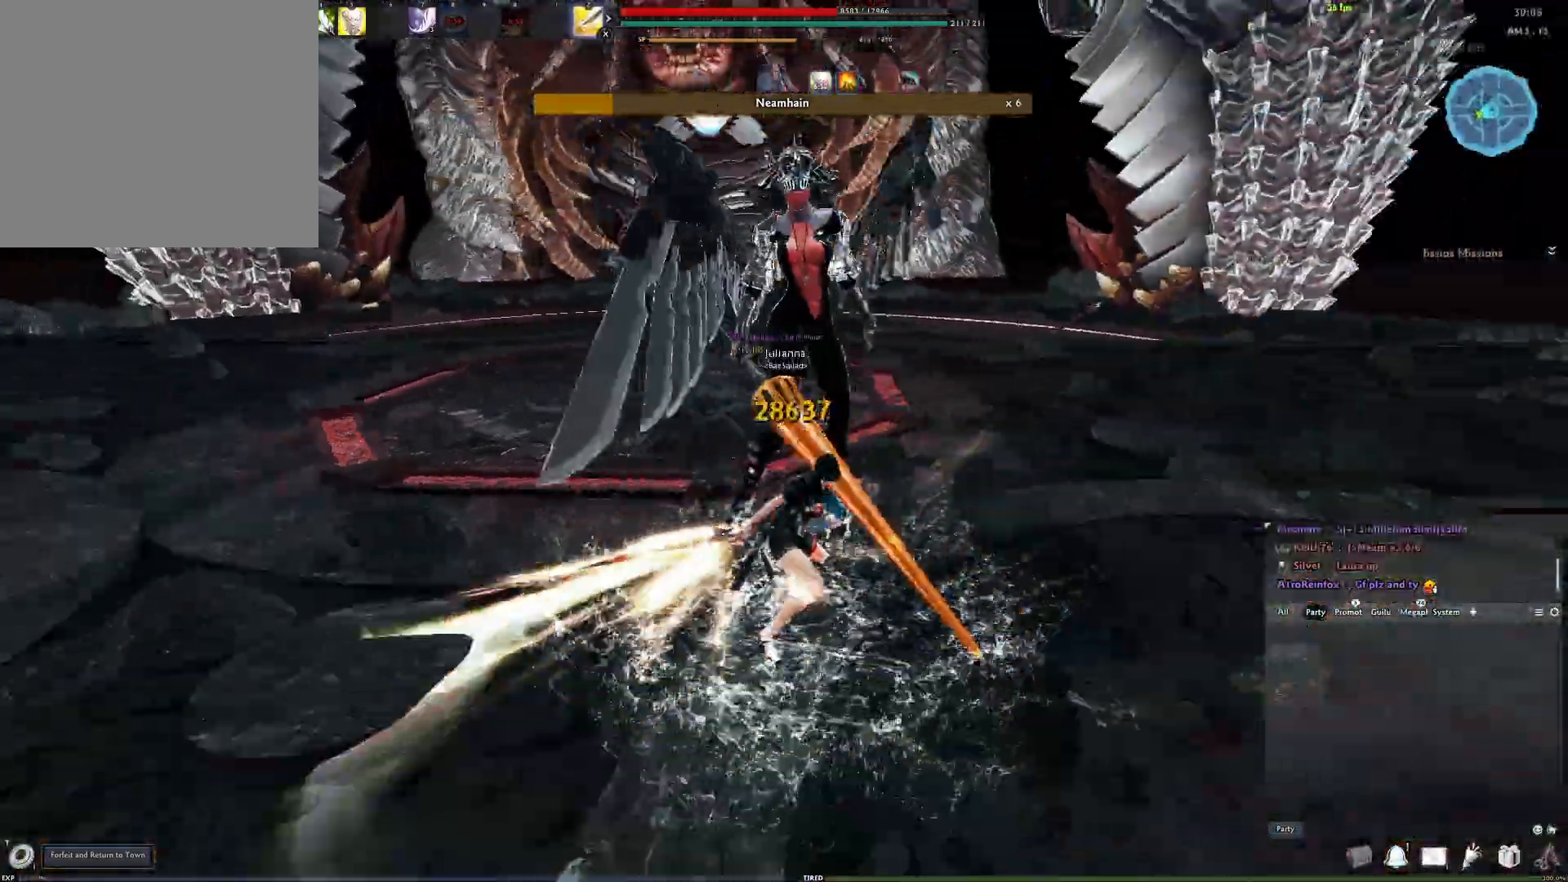
{"buttons": [], "left_stick": "center", "right_stick": "center", "events": [[17, "Y", "down"], [17, "right_stick", "center"], [100, "Y", "up"]]}
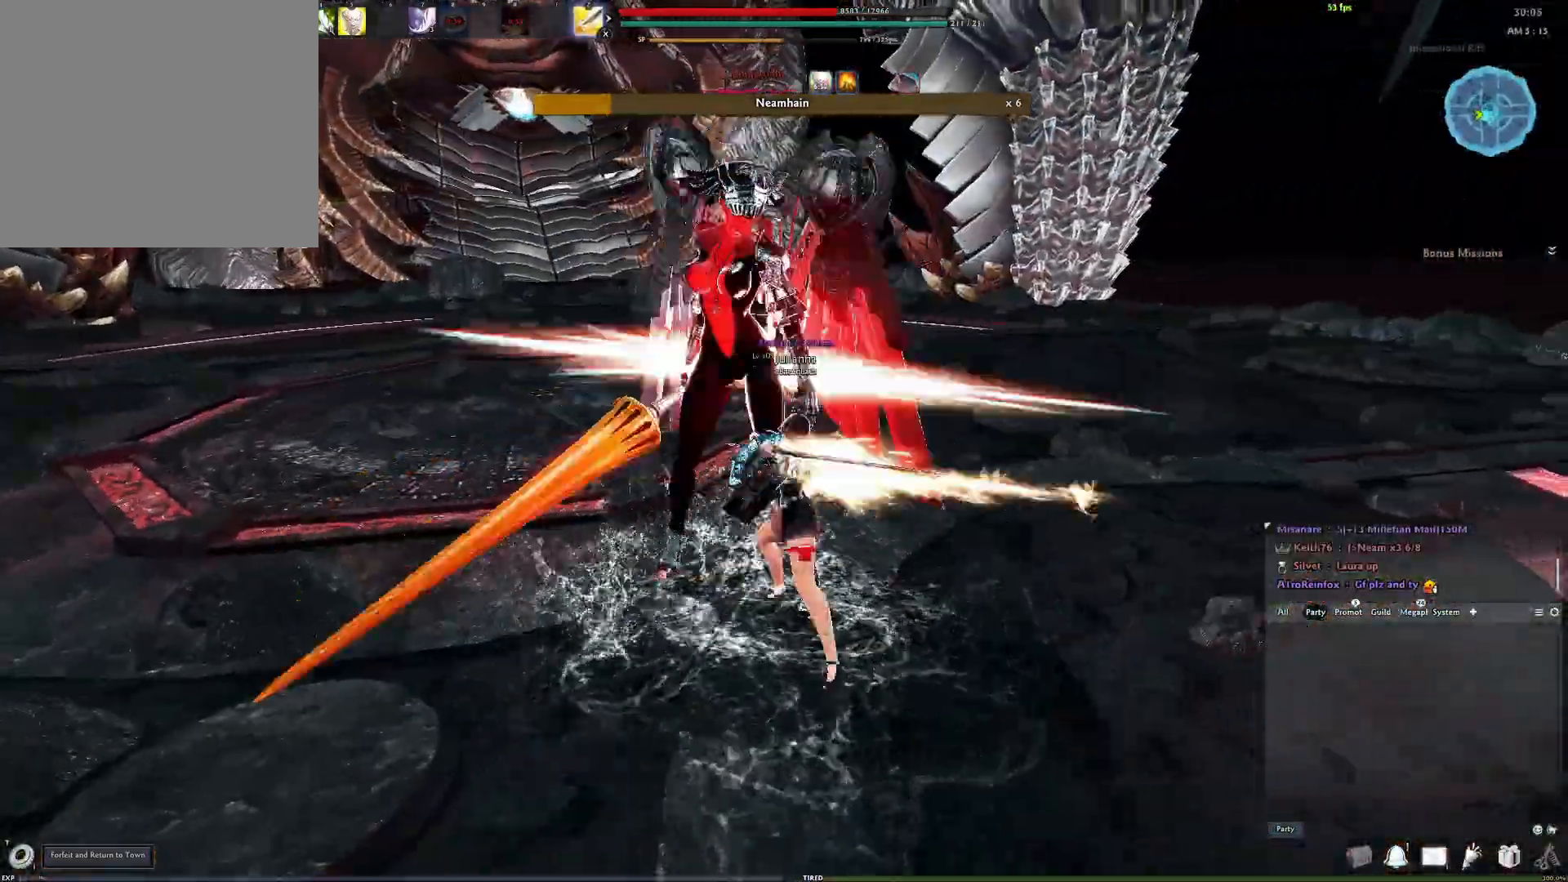
{"buttons": ["A"], "left_stick": "center", "right_stick": "center", "events": [[133, "right_stick", "left"], [267, "right_stick", "center"], [500, "A", "down"]]}
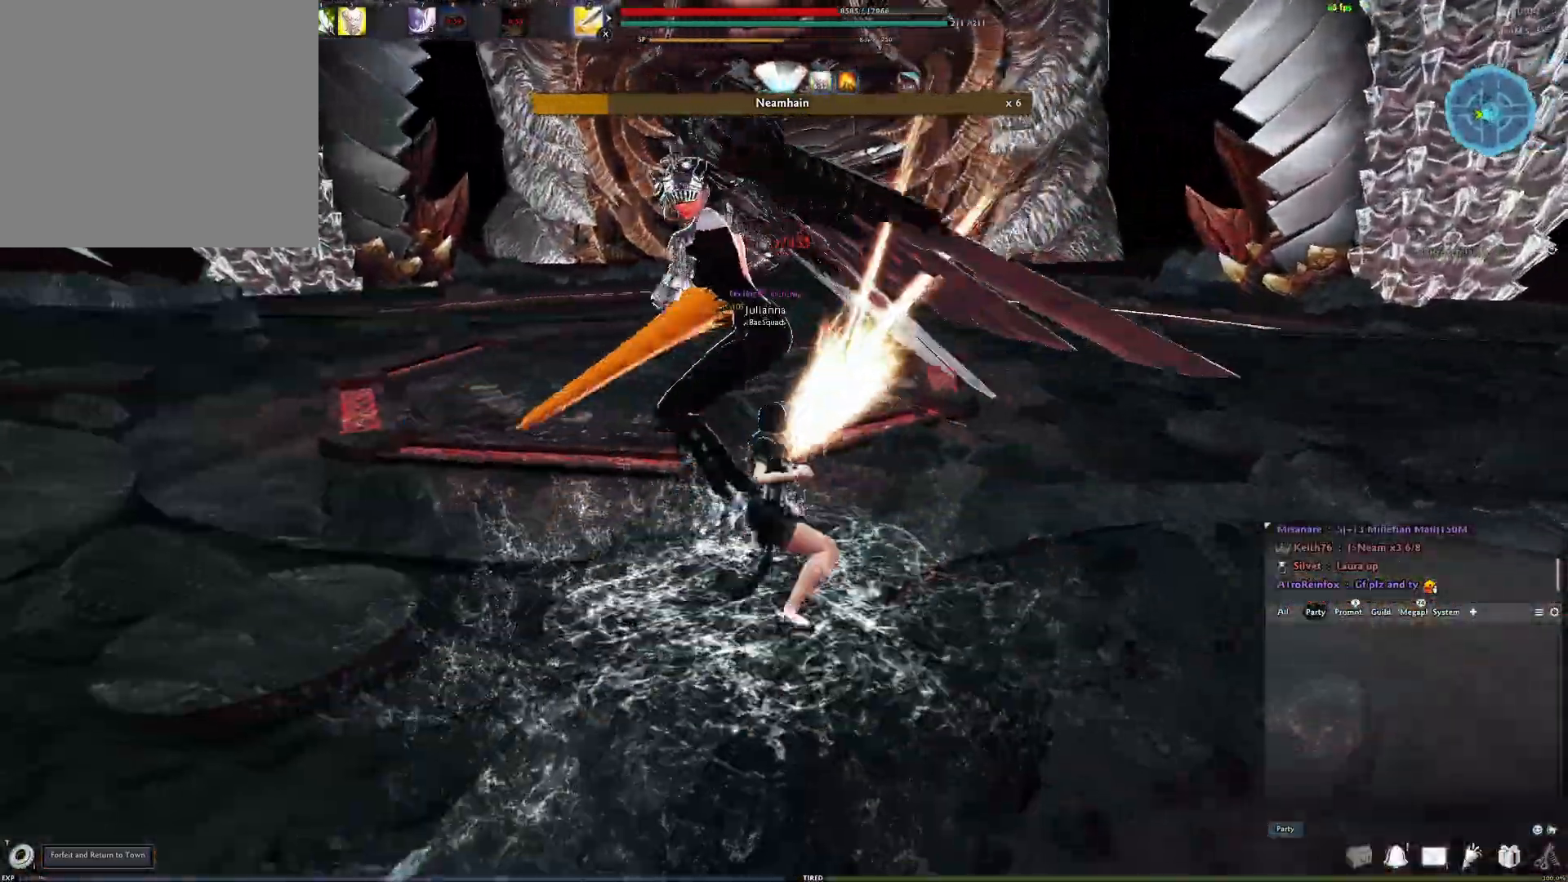
{"buttons": [], "left_stick": "center", "right_stick": "center", "events": [[283, "A", "up"], [333, "Y", "down"], [433, "Y", "up"]]}
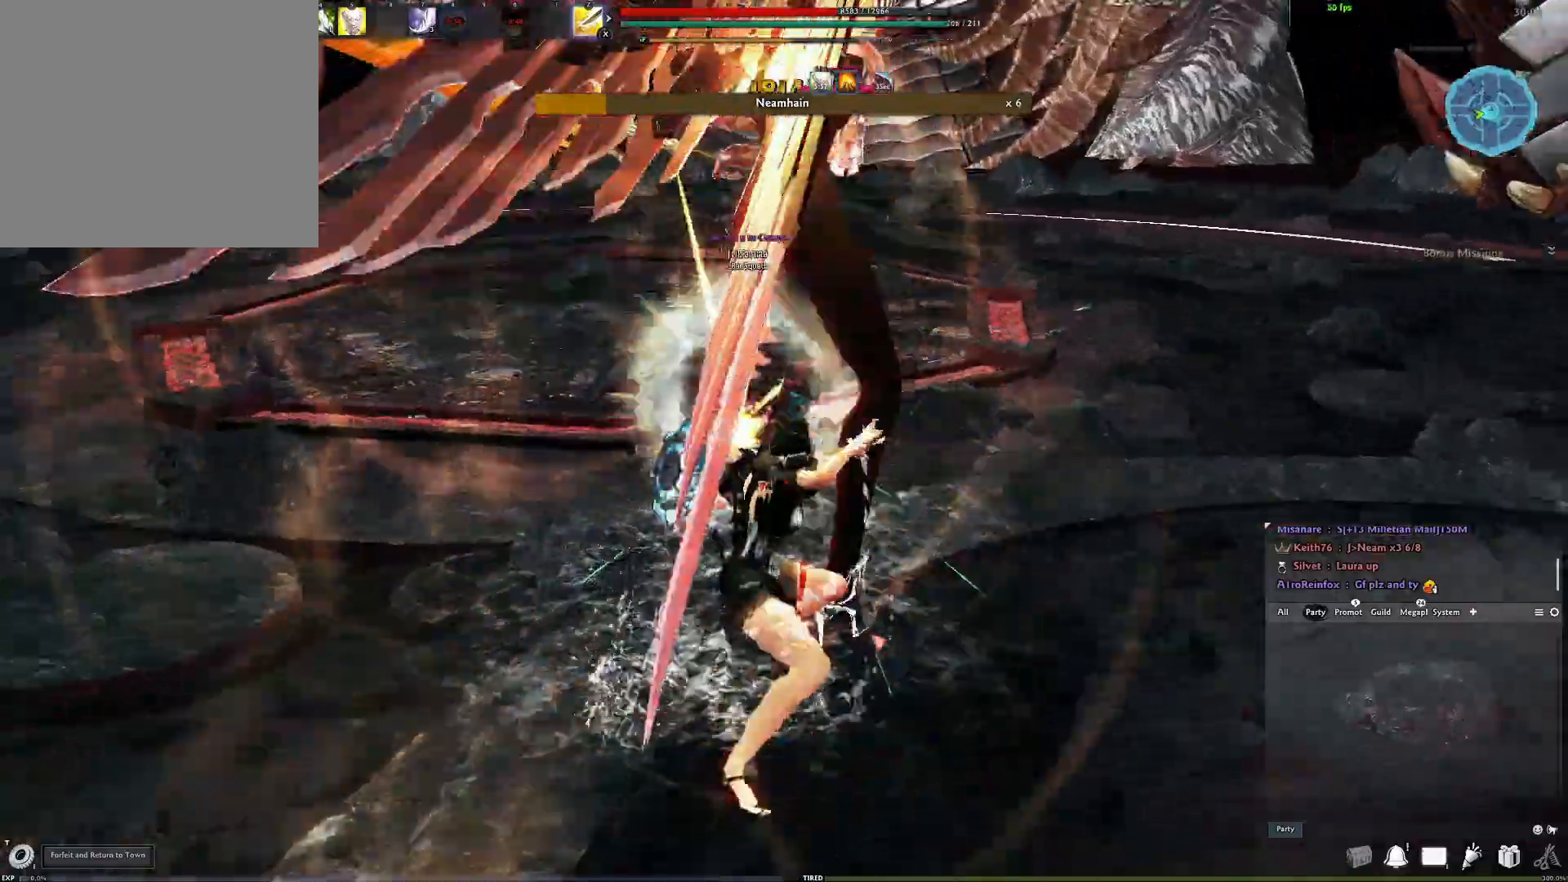
{"buttons": [], "left_stick": "center", "right_stick": "right", "events": [[17, "Y", "down"], [117, "Y", "up"], [383, "right_stick", "right"]]}
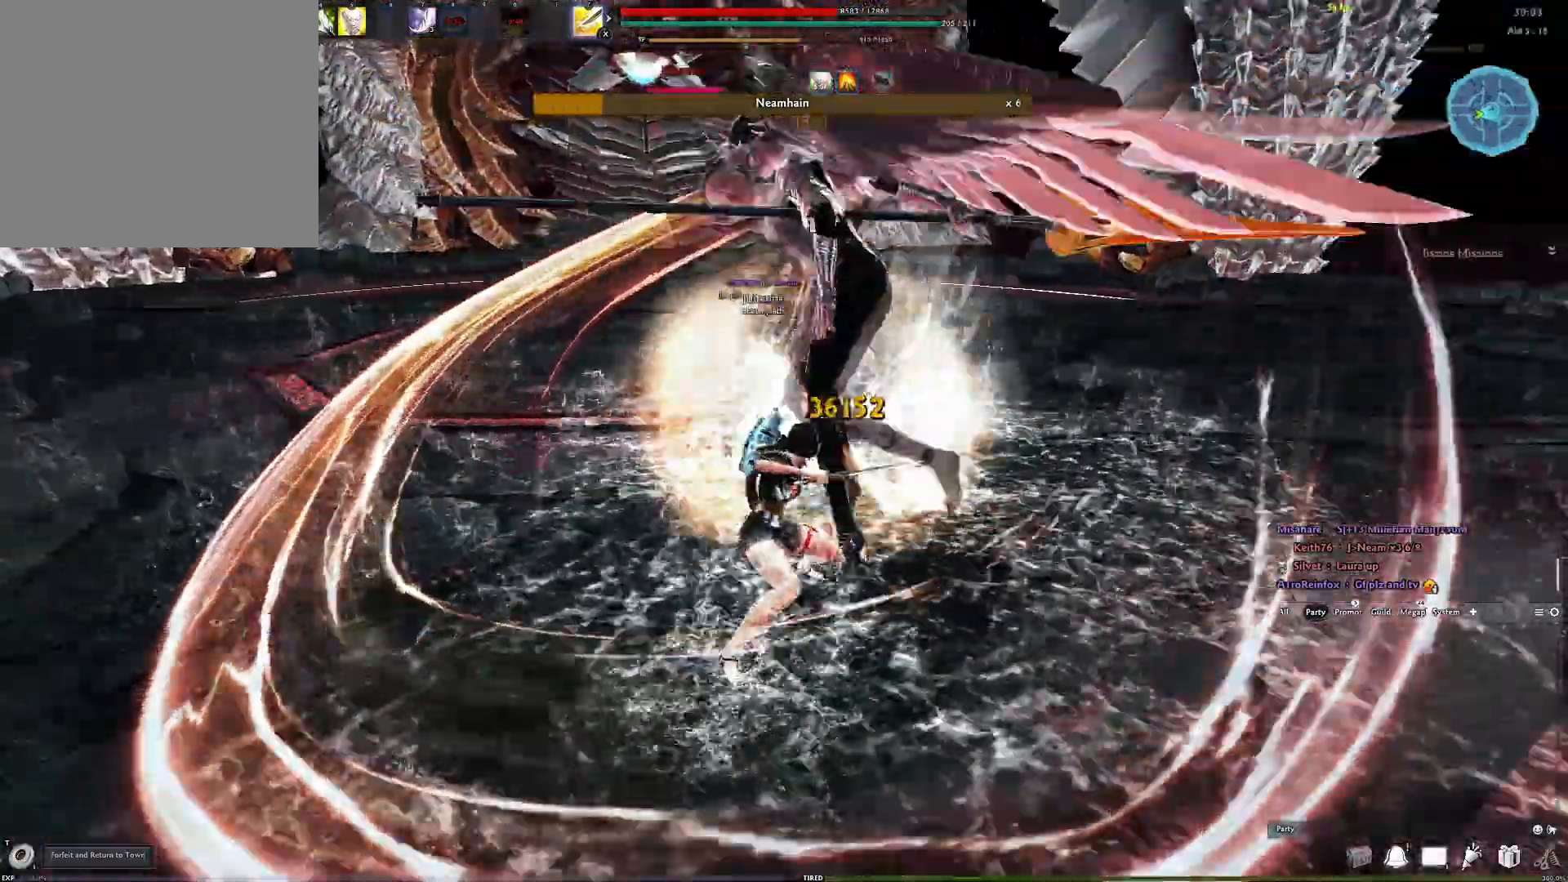
{"buttons": [], "left_stick": "center", "right_stick": "center", "events": [[17, "right_stick", "center"]]}
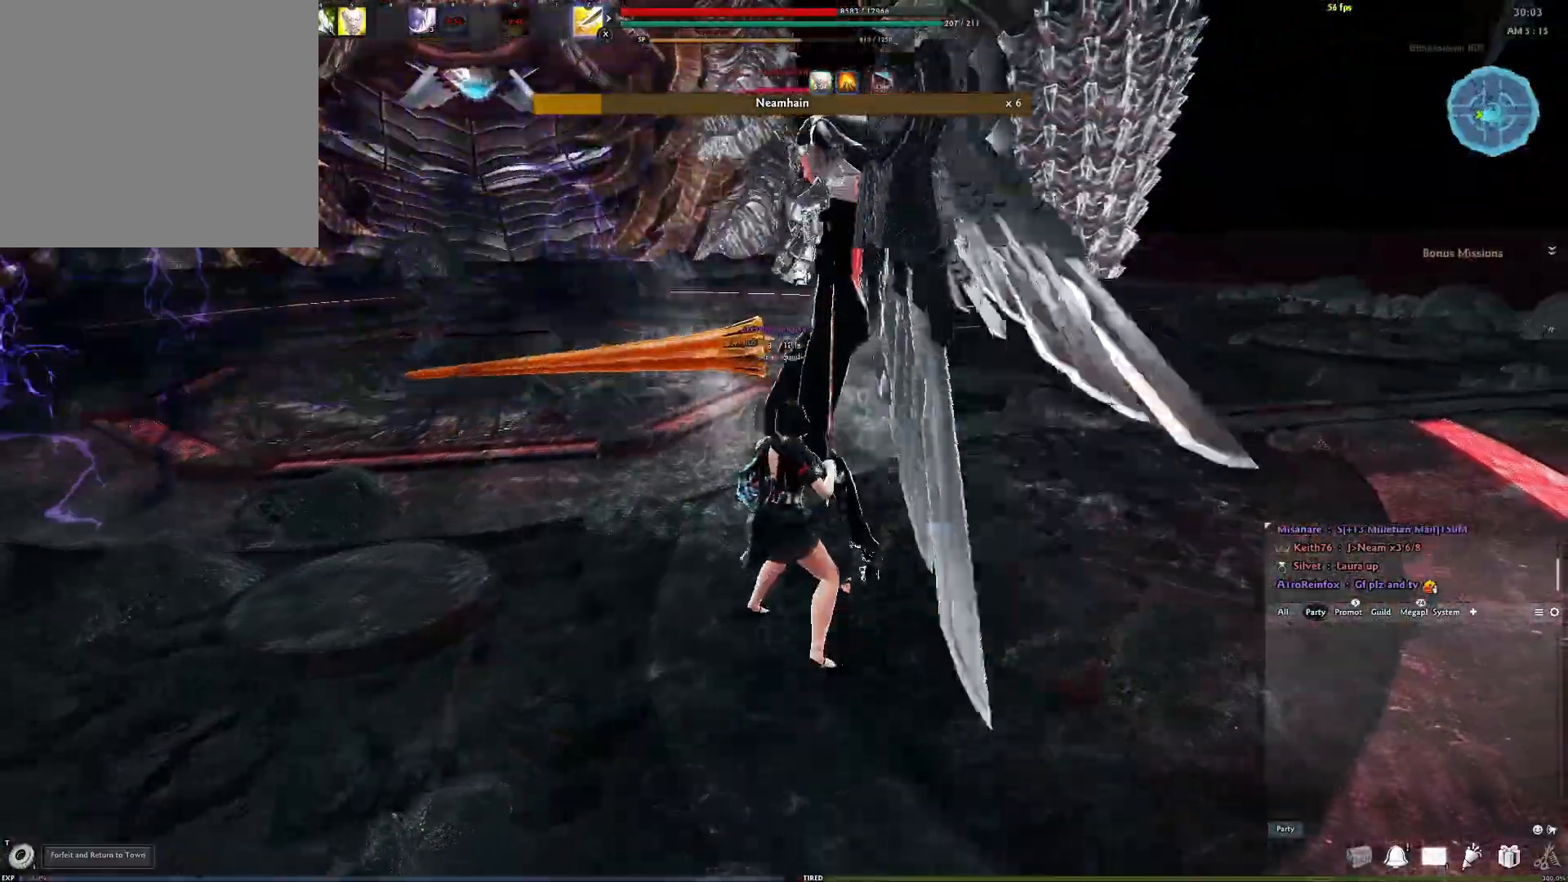
{"buttons": [], "left_stick": "down", "right_stick": "right", "events": [[117, "right_stick", "left"], [167, "left_stick", "down"], [300, "right_stick", "center"], [483, "right_stick", "right"]]}
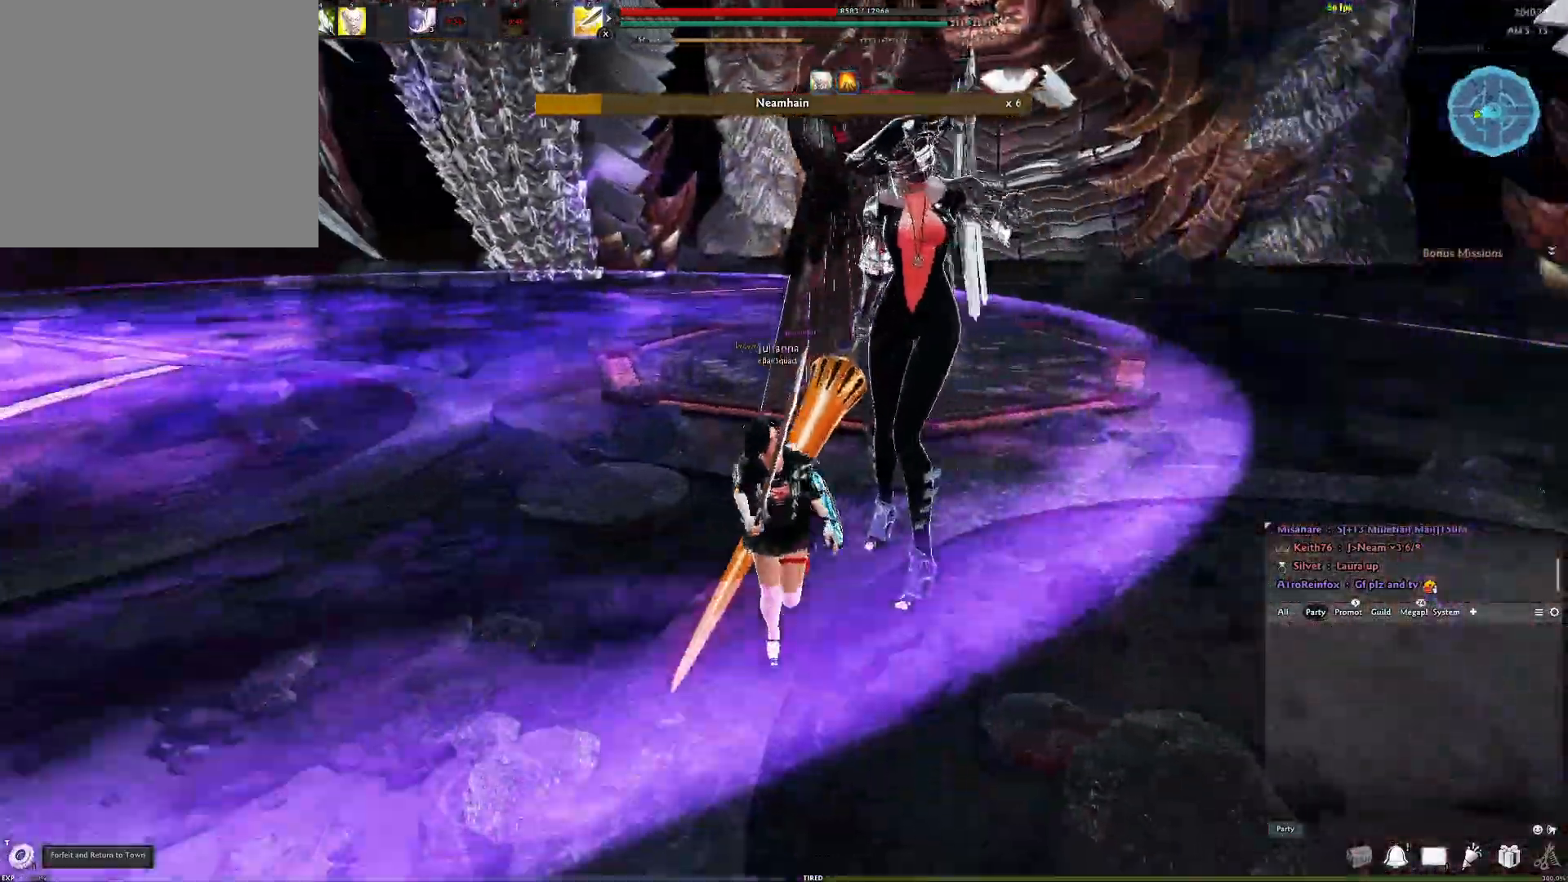
{"buttons": [], "left_stick": "down", "right_stick": "center", "events": [[83, "right_stick", "center"], [200, "right_stick", "right"], [317, "right_stick", "center"]]}
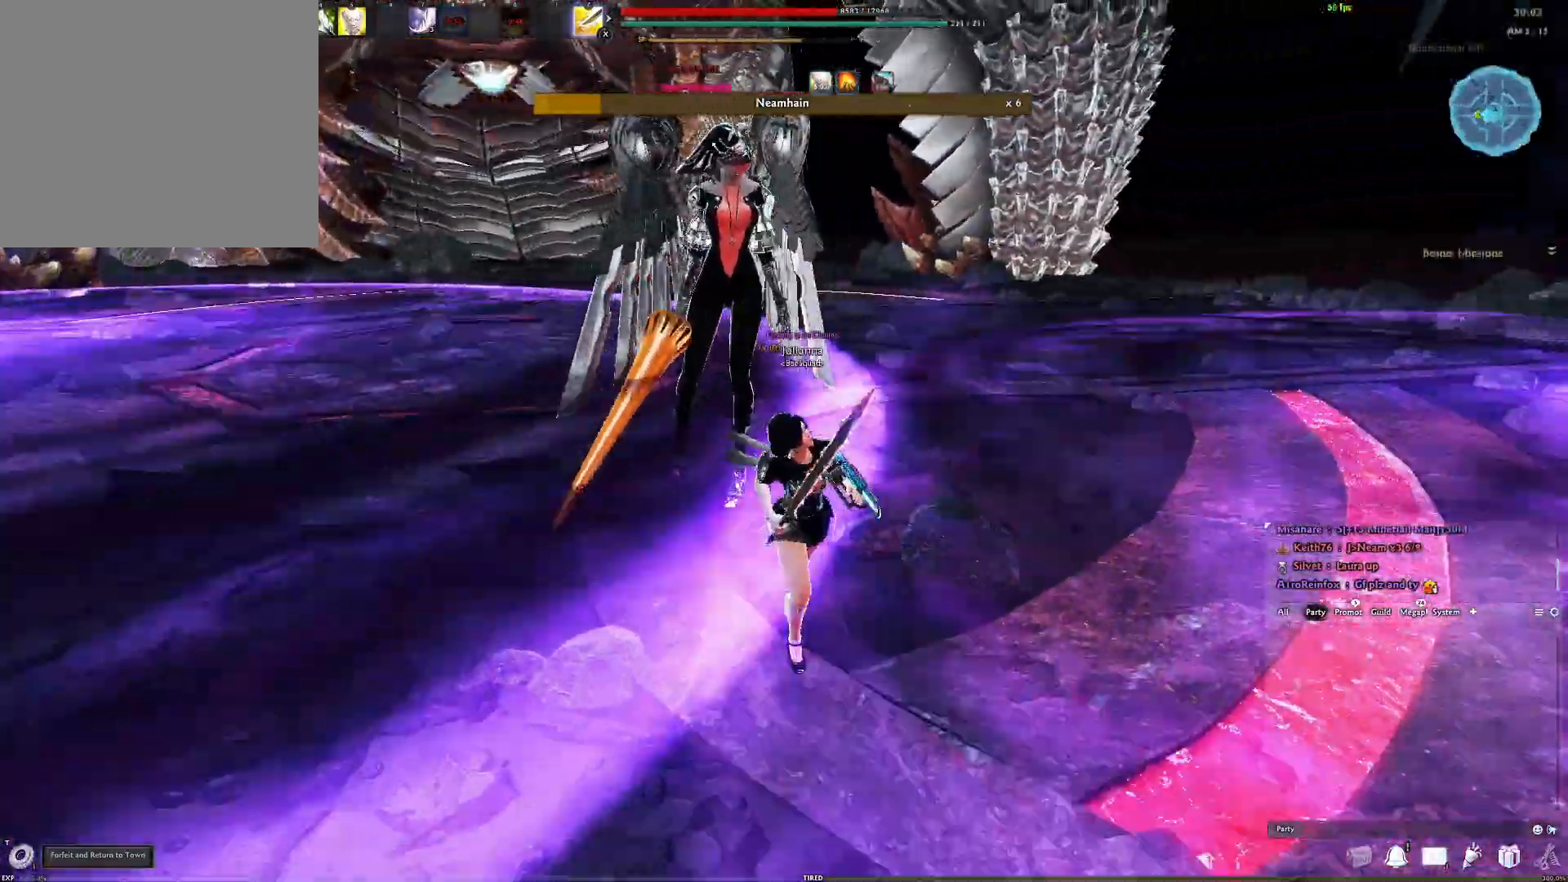
{"buttons": [], "left_stick": "down-left", "right_stick": "center", "events": [[250, "right_stick", "left"], [317, "right_stick", "center"], [383, "left_stick", "down-left"]]}
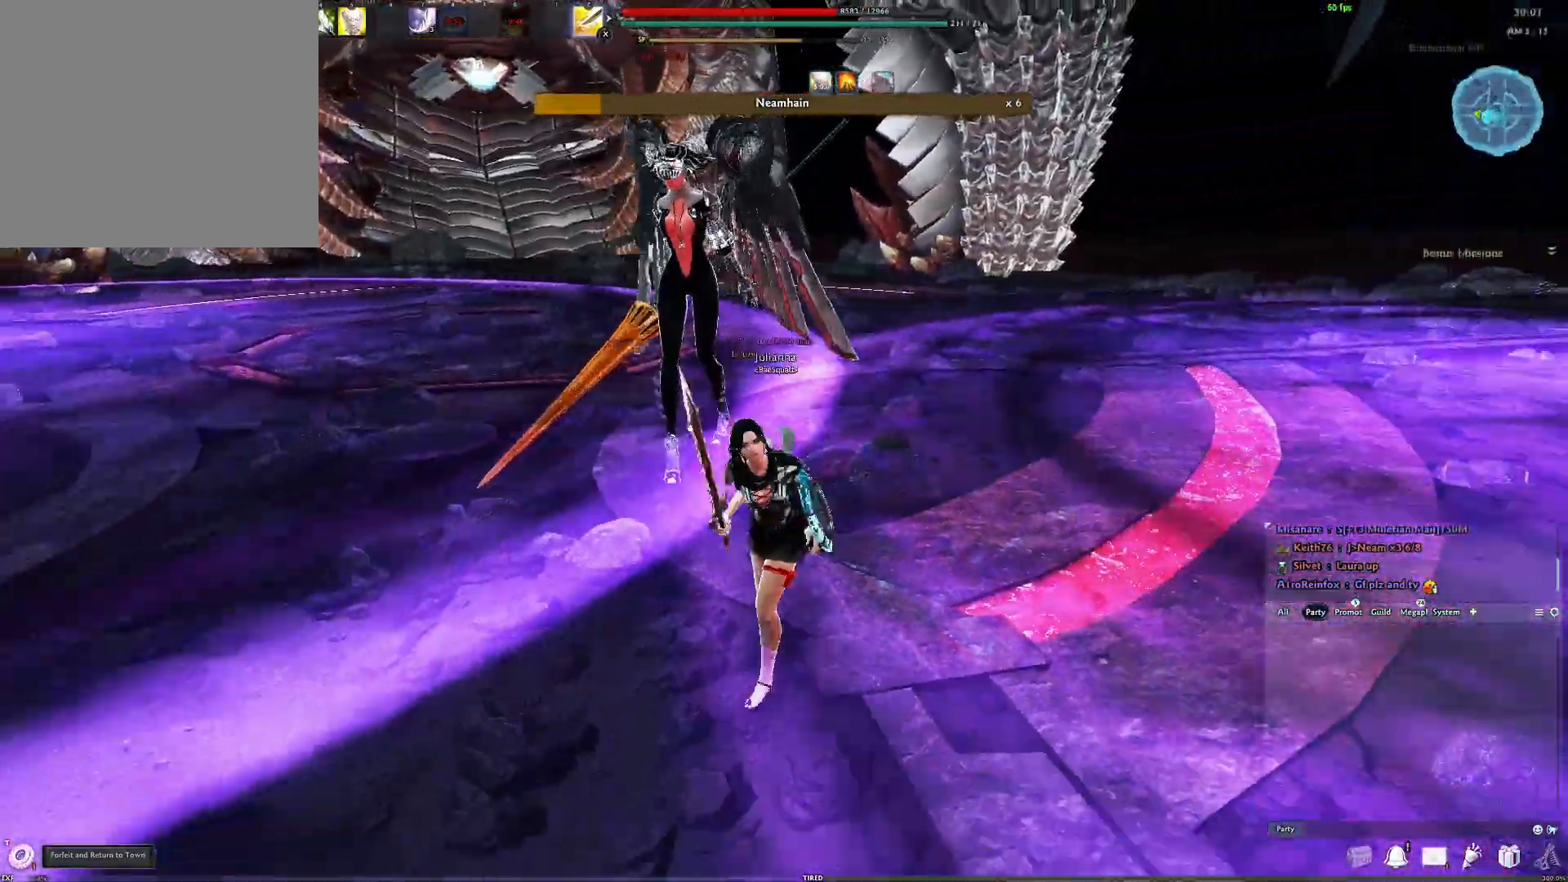
{"buttons": [], "left_stick": "up-left", "right_stick": "center", "events": [[467, "left_stick", "up-left"]]}
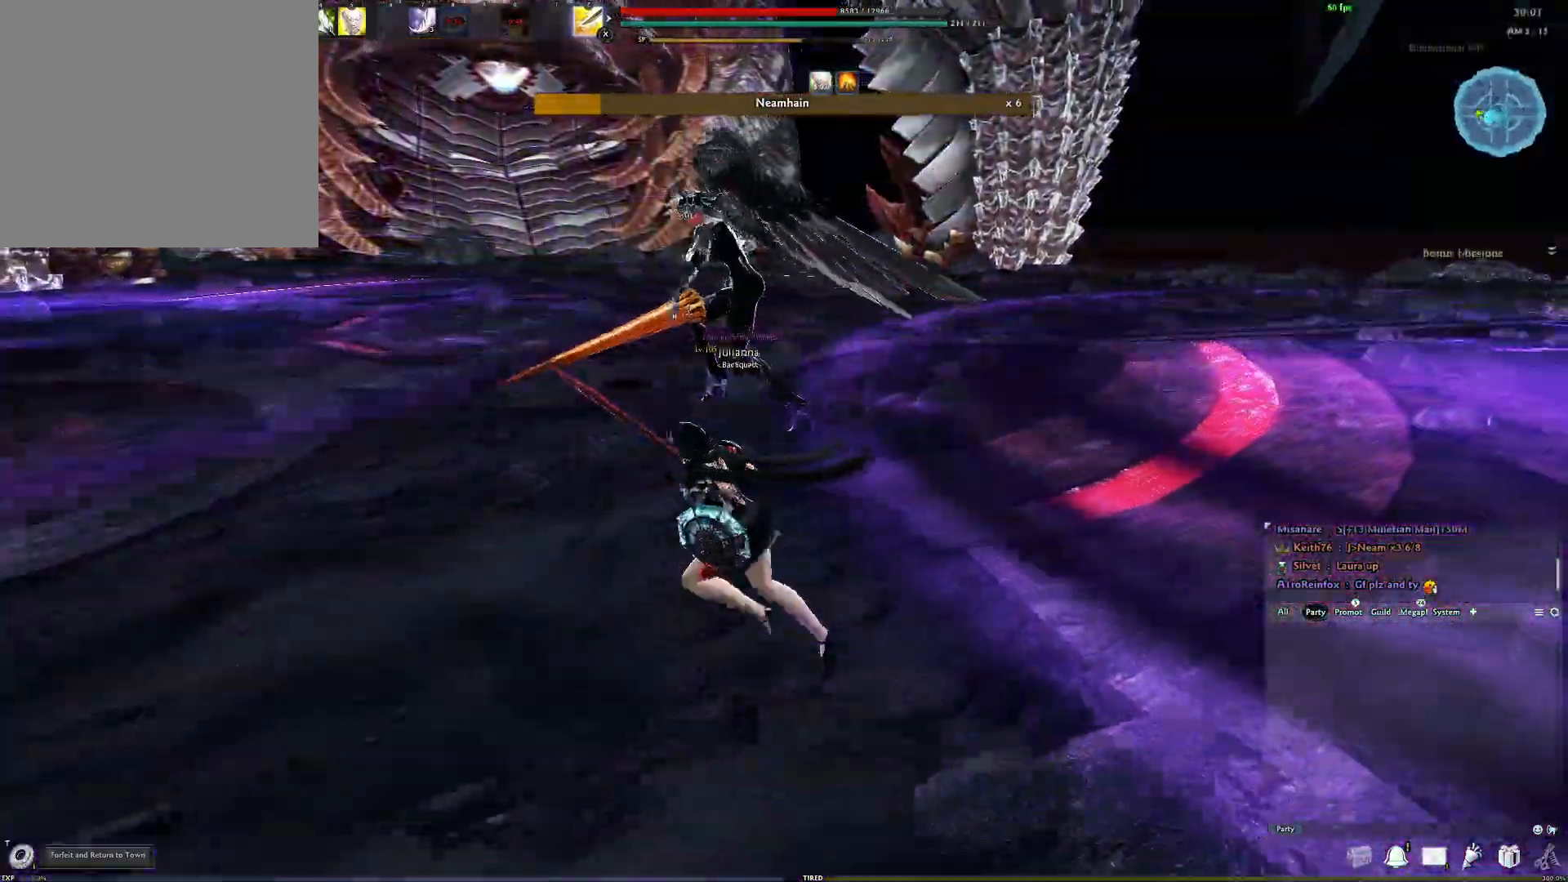
{"buttons": ["A"], "left_stick": "center", "right_stick": "center", "events": [[17, "left_stick", "up"], [283, "left_stick", "center"], [333, "A", "down"]]}
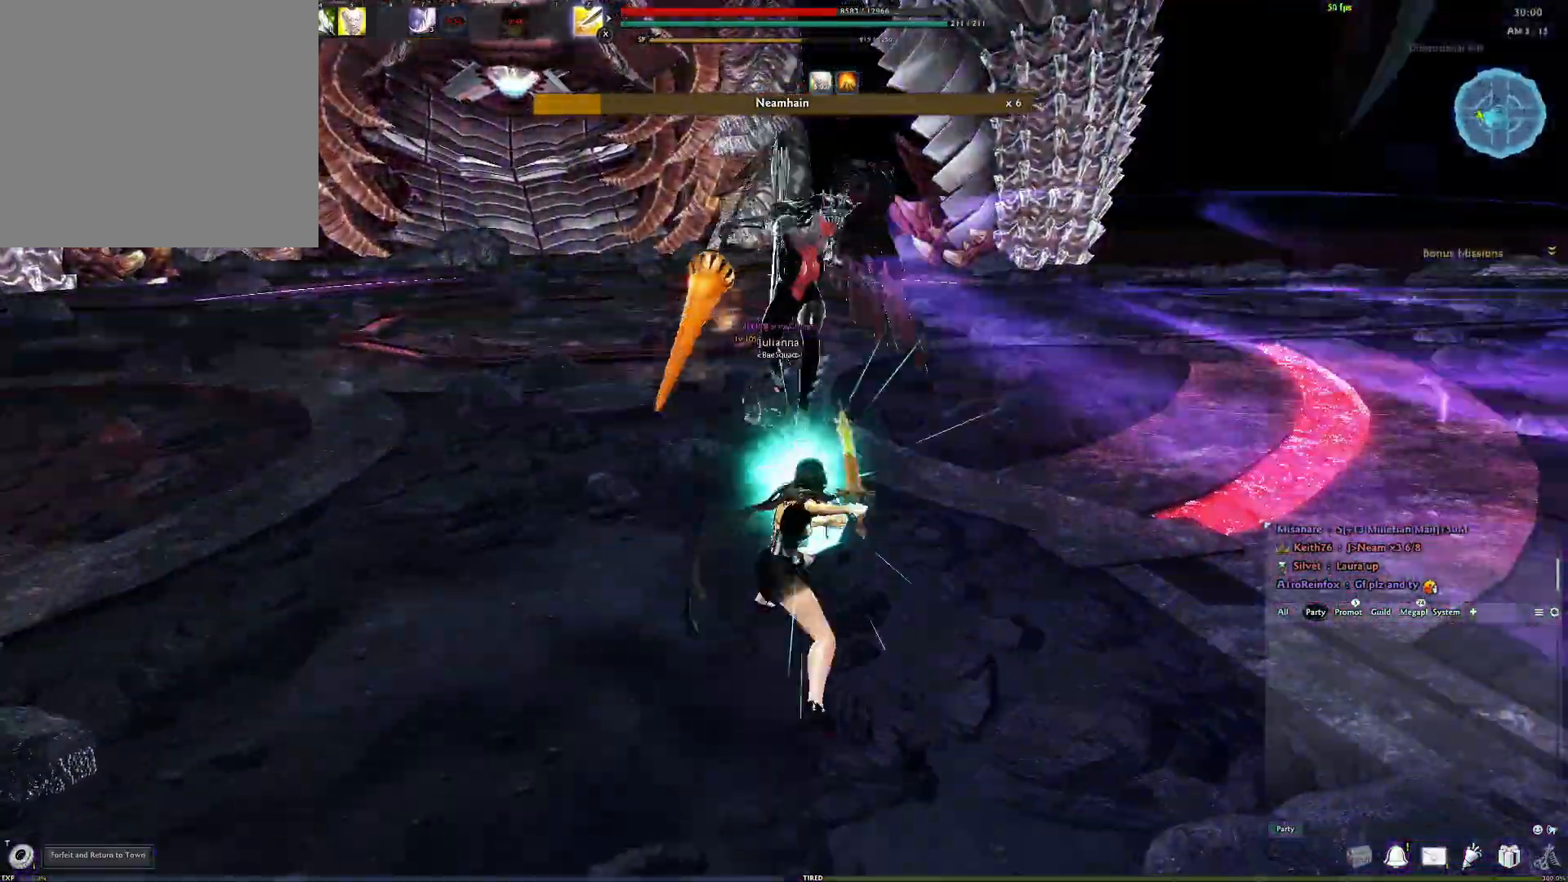
{"buttons": [], "left_stick": "center", "right_stick": "center", "events": [[17, "A", "up"], [100, "Y", "down"], [233, "Y", "up"], [317, "Y", "down"], [417, "Y", "up"]]}
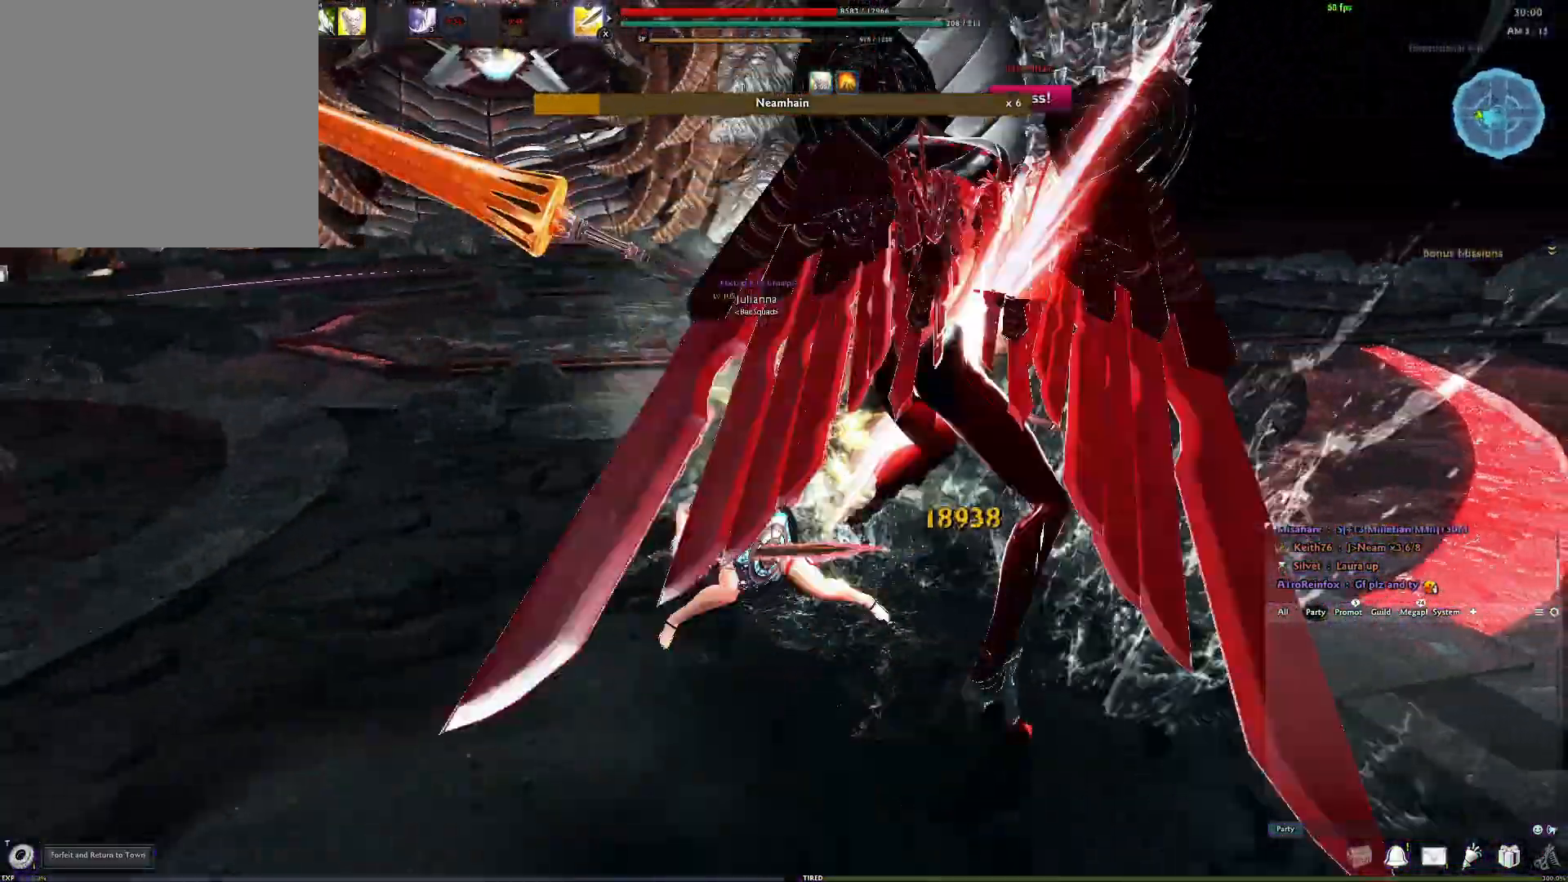
{"buttons": [], "left_stick": "center", "right_stick": "left", "events": [[17, "Y", "down"], [133, "Y", "up"], [183, "right_stick", "right"], [317, "right_stick", "center"], [400, "right_stick", "left"]]}
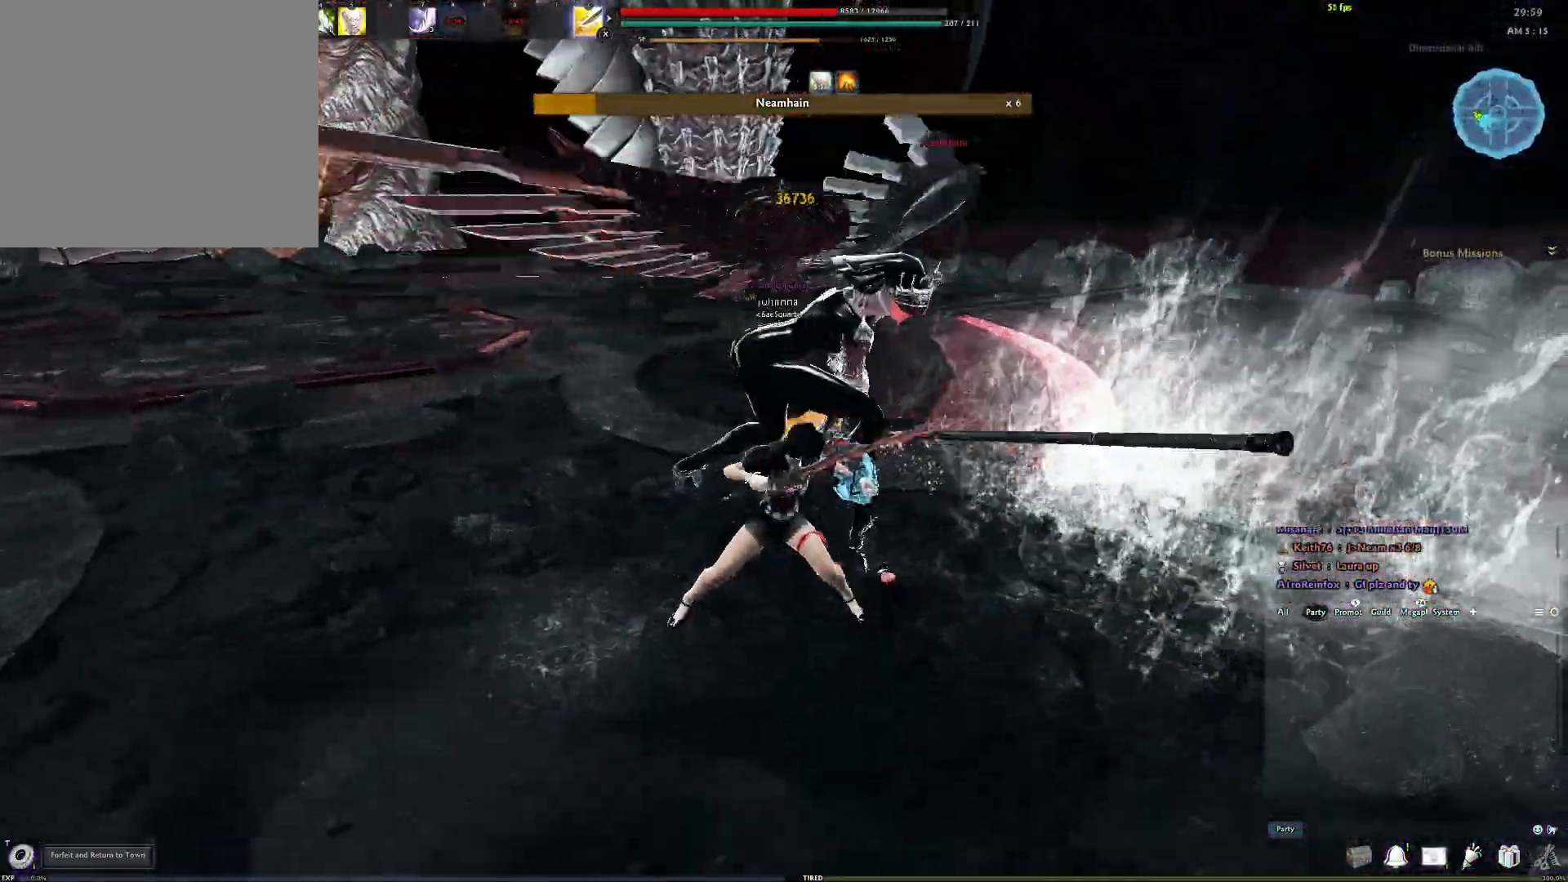
{"buttons": ["A"], "left_stick": "center", "right_stick": "center", "events": [[17, "right_stick", "center"], [317, "A", "down"]]}
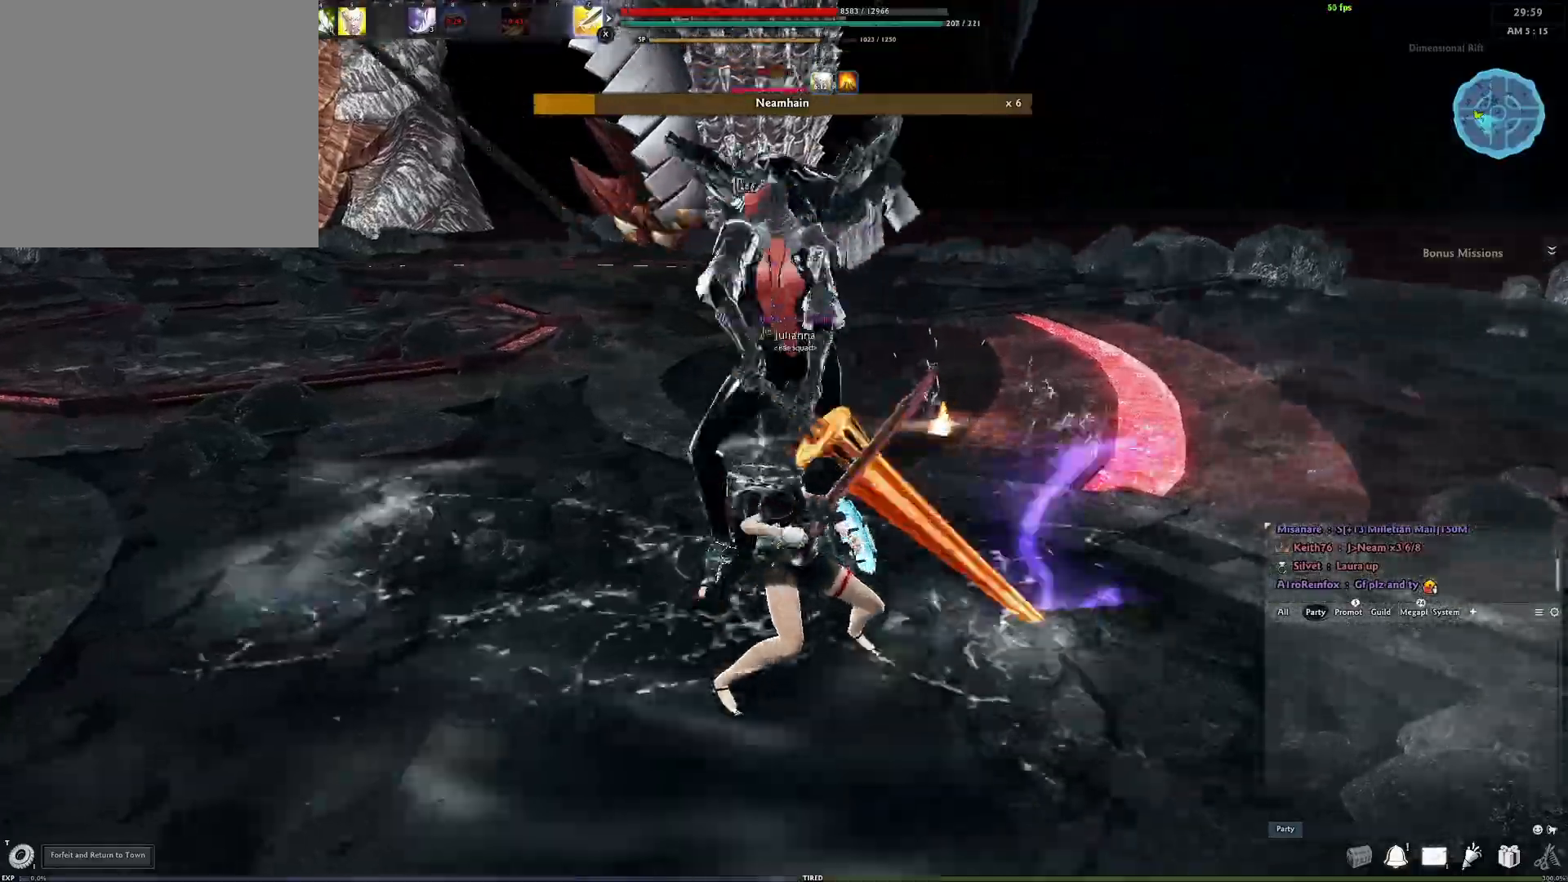
{"buttons": [], "left_stick": "center", "right_stick": "center", "events": [[183, "A", "up"], [200, "Y", "down"], [300, "Y", "up"], [383, "Y", "down"], [450, "Y", "up"]]}
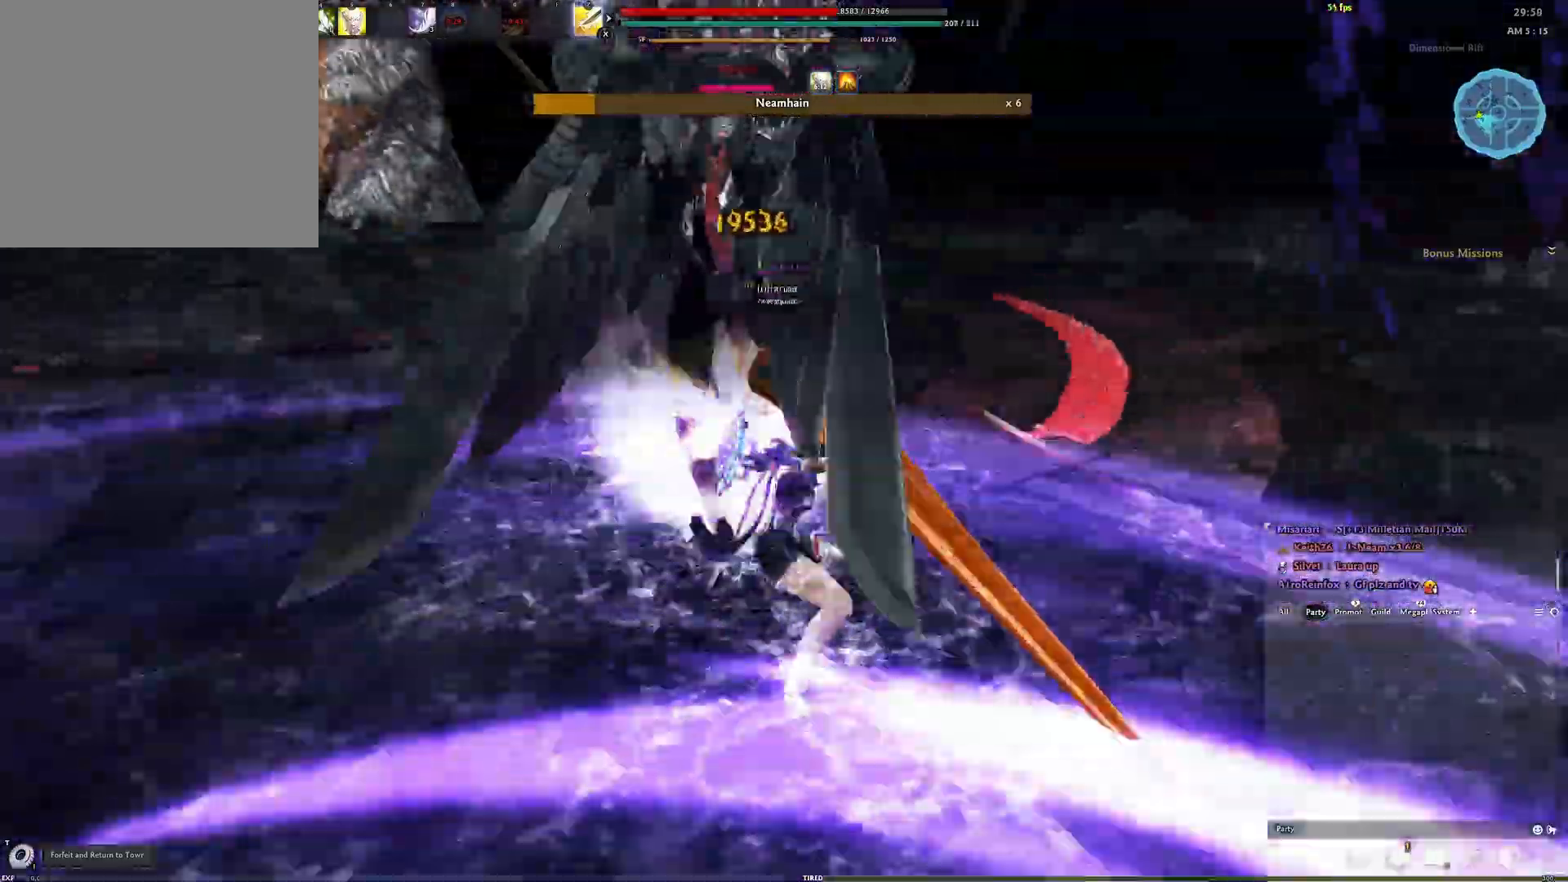
{"buttons": [], "left_stick": "down", "right_stick": "center", "events": [[17, "Y", "down"], [33, "left_stick", "down"], [33, "right_stick", "left"], [133, "Y", "up"], [200, "right_stick", "center"], [250, "Y", "down"], [350, "Y", "up"]]}
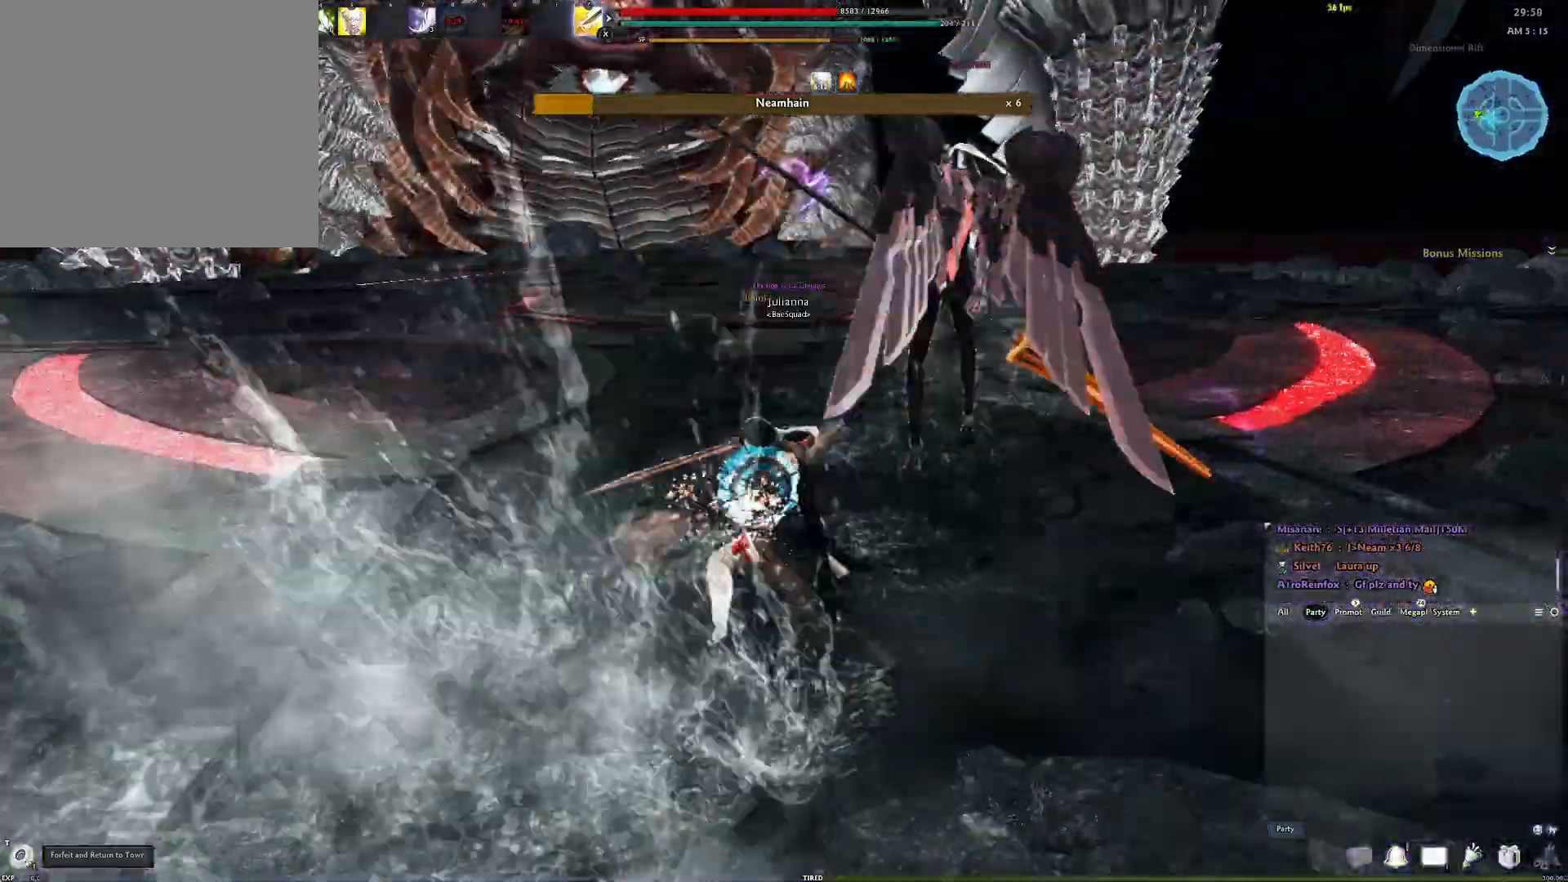
{"buttons": [], "left_stick": "center", "right_stick": "center", "events": [[33, "R2", "down"], [33, "right_stick", "left"], [83, "right_stick", "up-left"], [167, "R2", "up"], [217, "right_stick", "center"], [450, "left_stick", "center"]]}
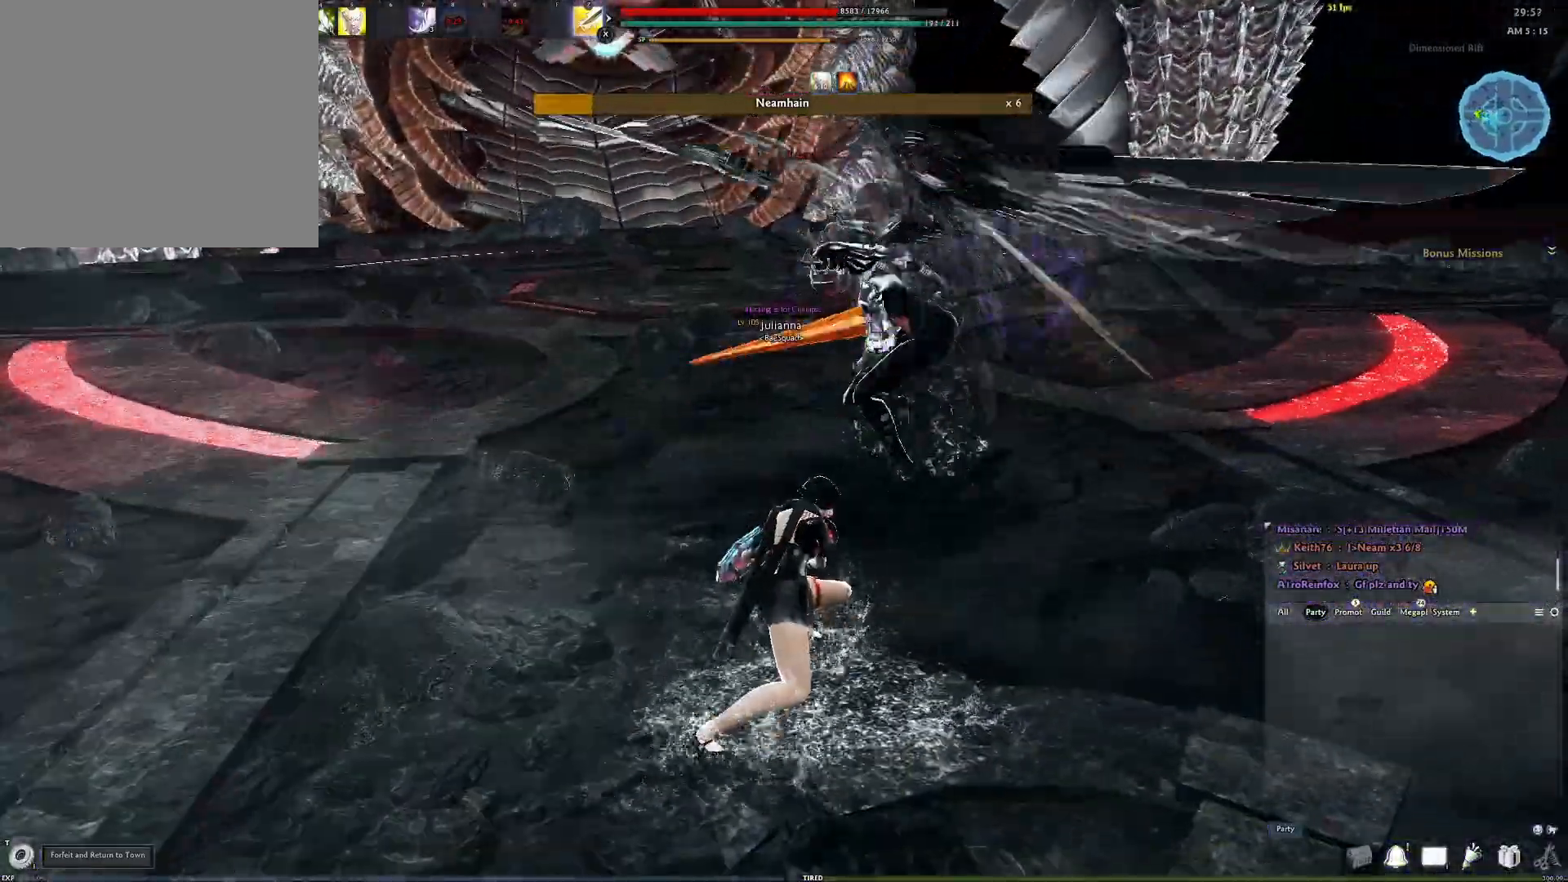
{"buttons": [], "left_stick": "center", "right_stick": "left", "events": [[100, "Y", "down"], [150, "Y", "up"], [300, "X", "down"], [417, "X", "up"], [433, "right_stick", "left"]]}
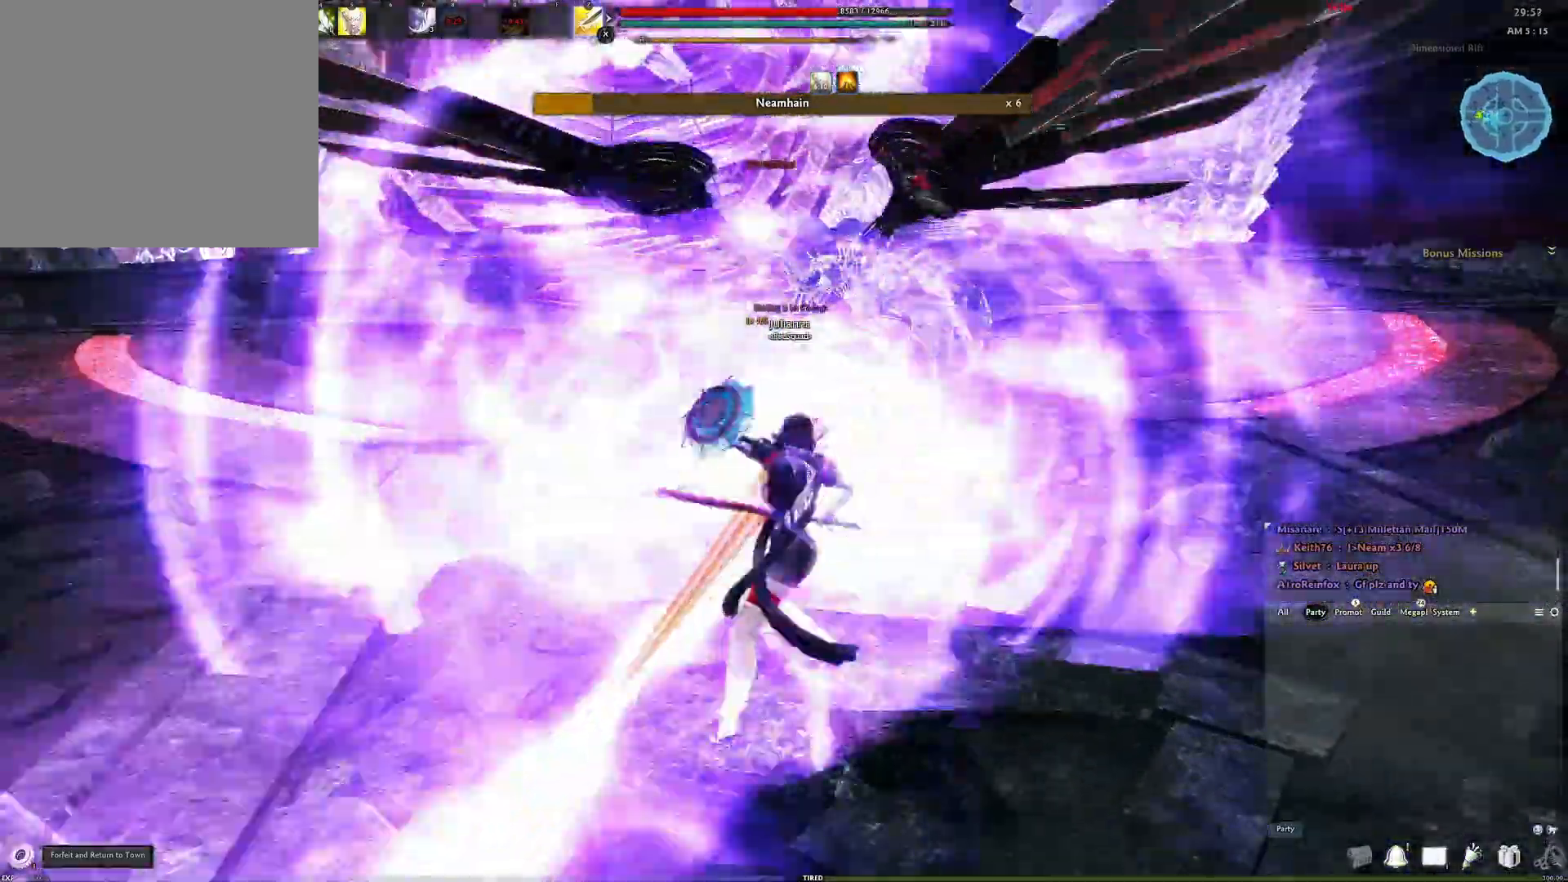
{"buttons": [], "left_stick": "center", "right_stick": "left", "events": [[117, "right_stick", "center"], [217, "right_stick", "left"]]}
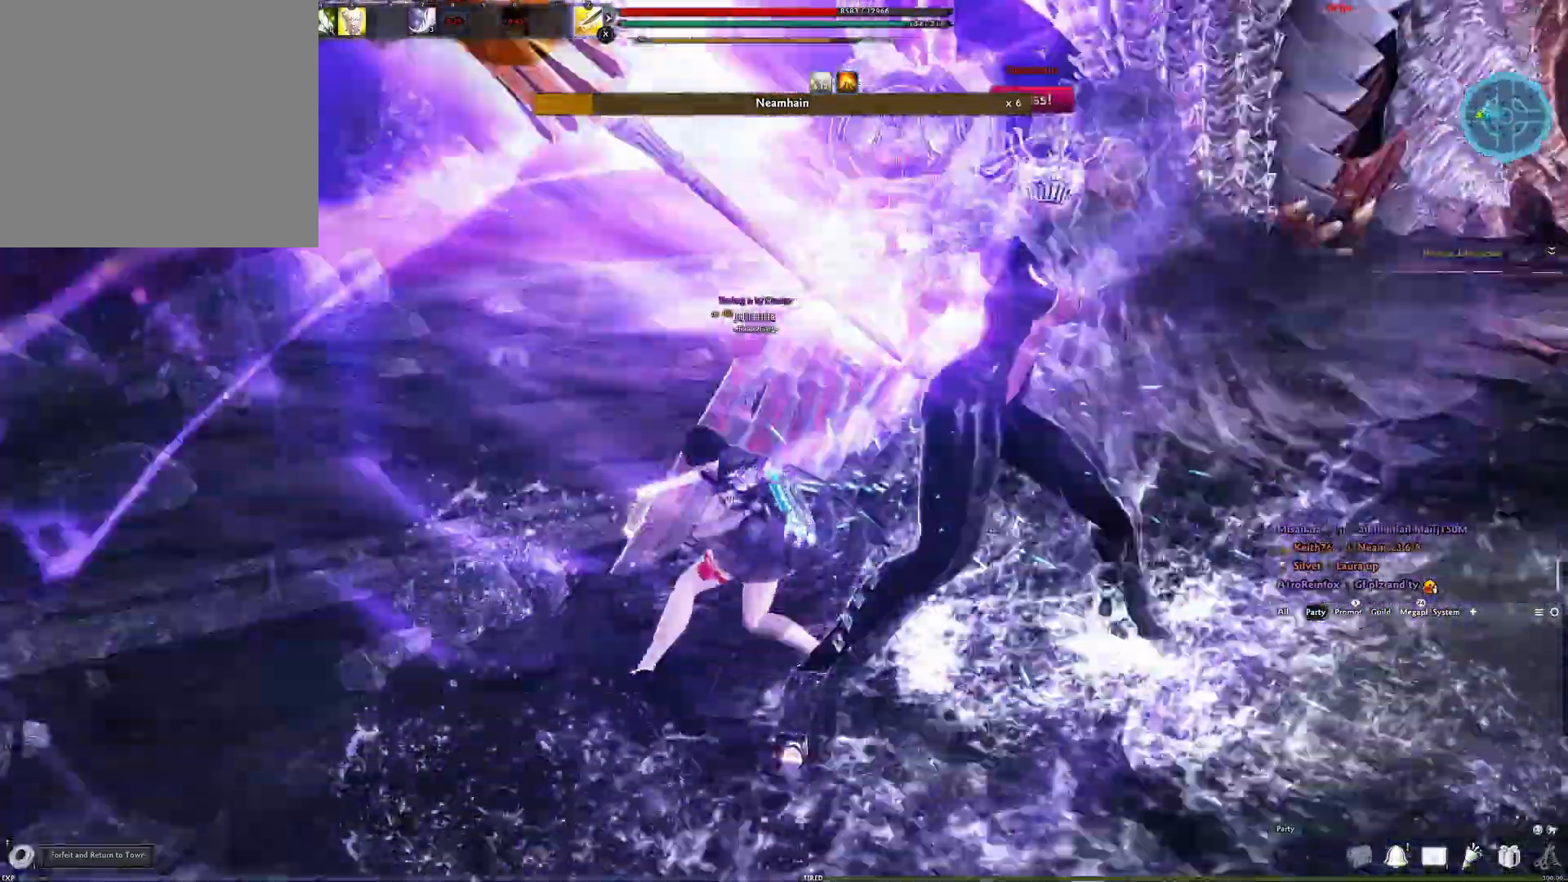
{"buttons": [], "left_stick": "center", "right_stick": "right", "events": [[67, "right_stick", "right"], [167, "Y", "down"], [300, "Y", "up"]]}
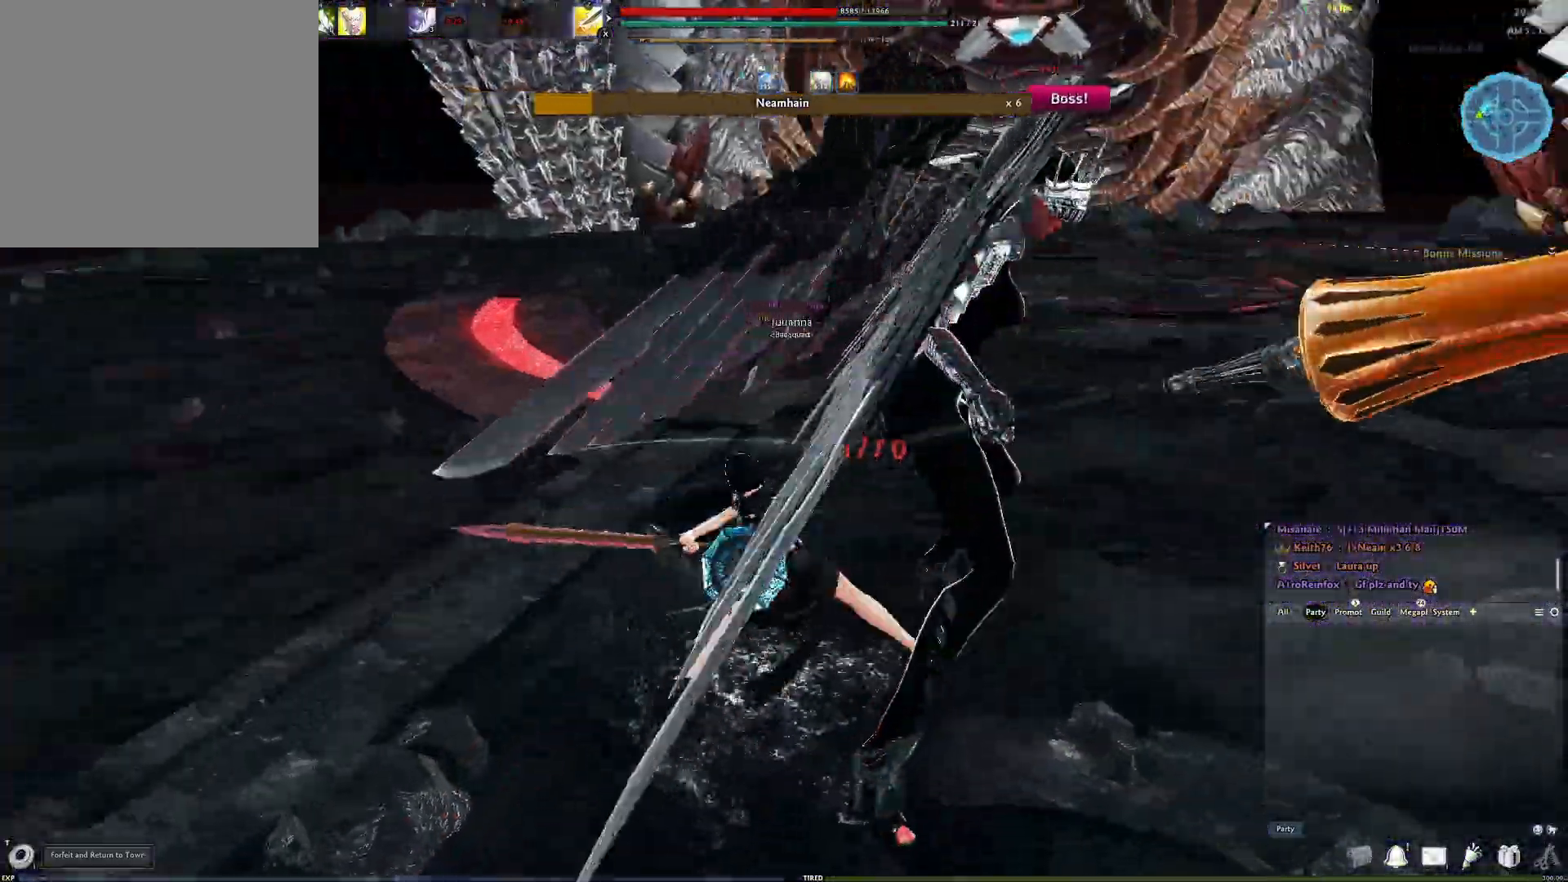
{"buttons": [], "left_stick": "center", "right_stick": "right", "events": [[150, "R2", "down"], [183, "right_stick", "up-right"], [283, "R2", "up"], [283, "right_stick", "right"]]}
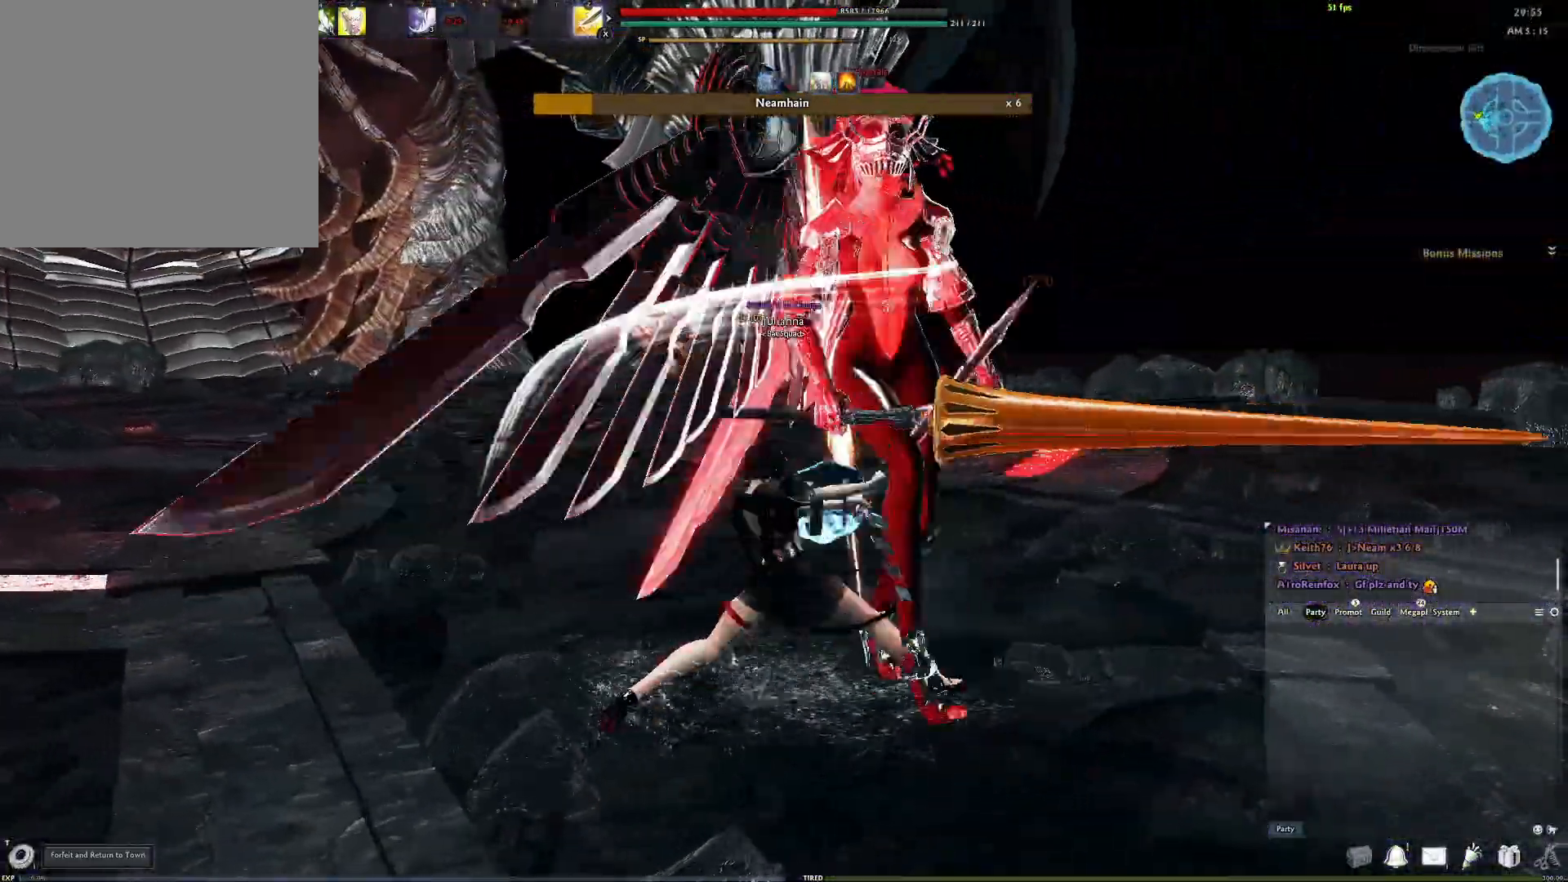
{"buttons": [], "left_stick": "center", "right_stick": "center", "events": [[233, "Y", "down"], [300, "right_stick", "down-right"], [317, "Y", "up"], [483, "right_stick", "center"]]}
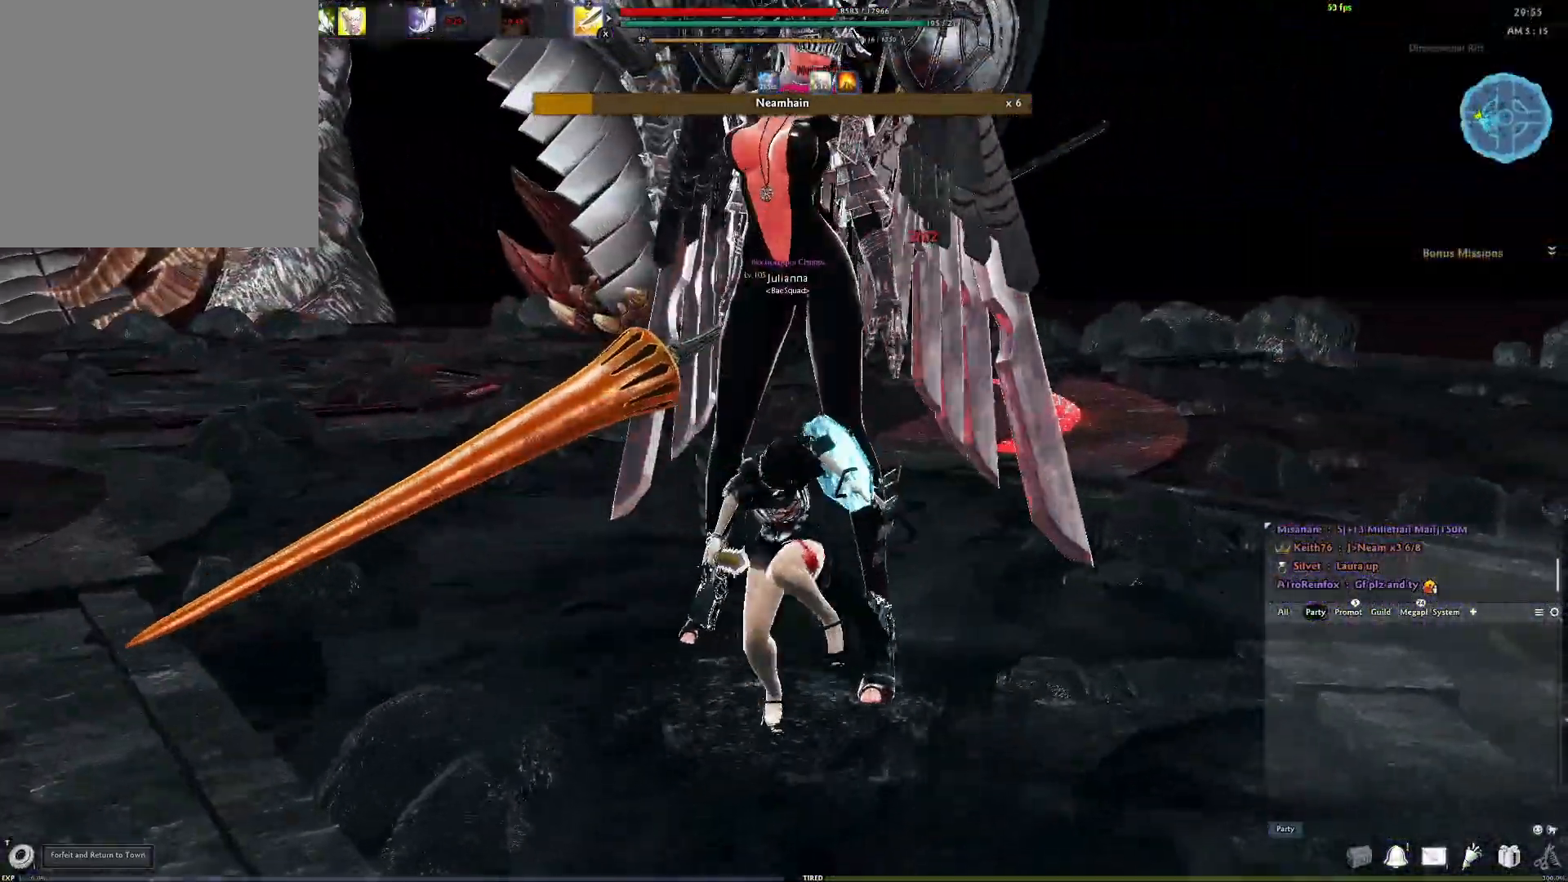
{"buttons": ["X"], "left_stick": "center", "right_stick": "center", "events": [[117, "right_stick", "down"], [350, "right_stick", "center"], [433, "X", "down"]]}
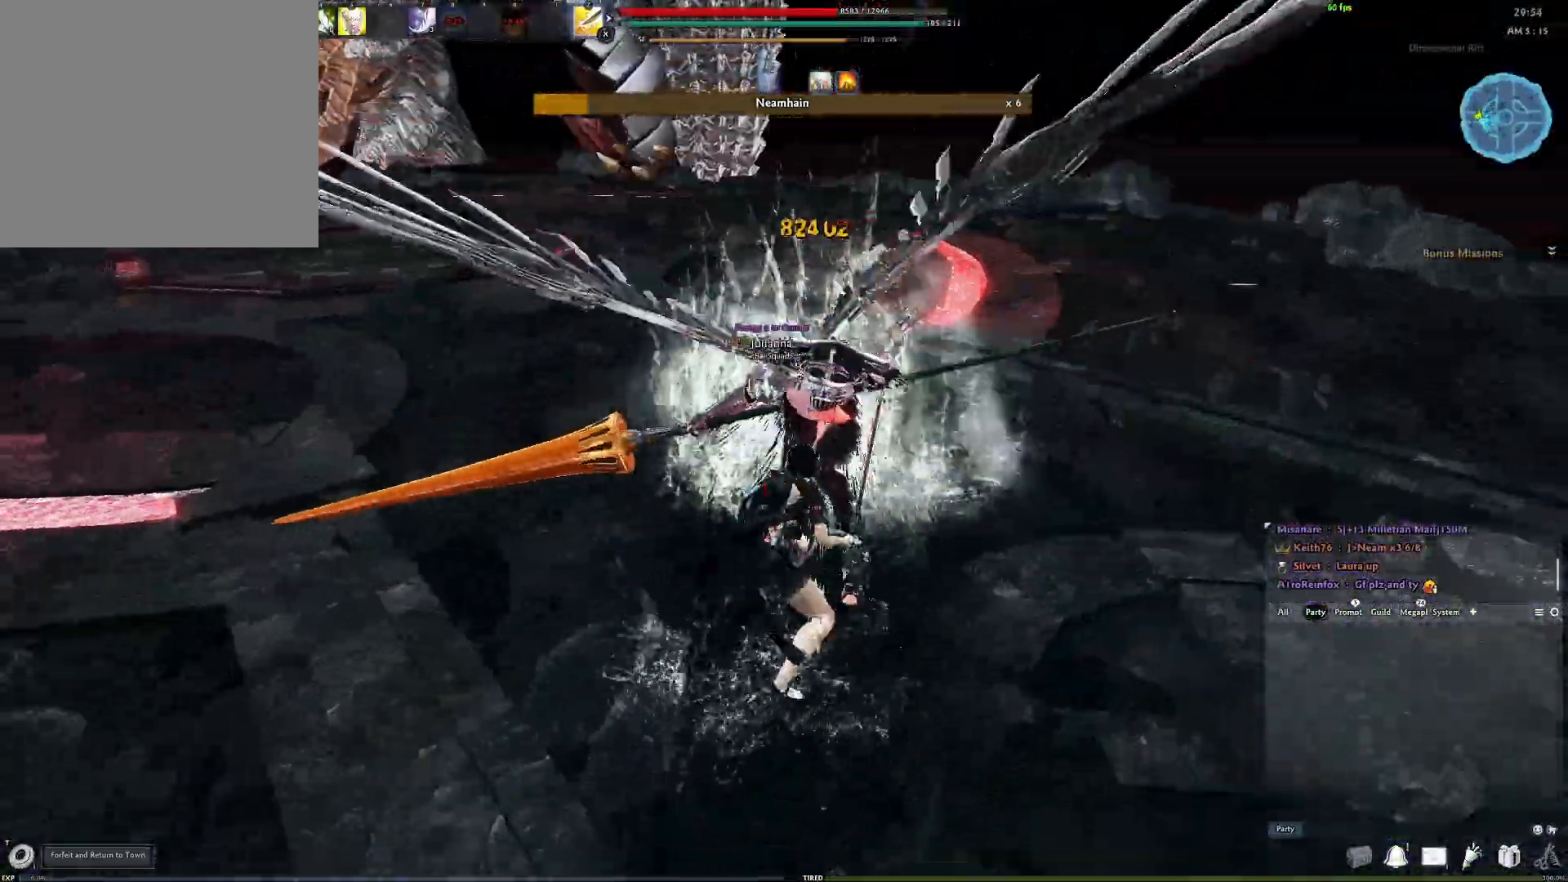
{"buttons": [], "left_stick": "center", "right_stick": "center", "events": [[50, "X", "up"]]}
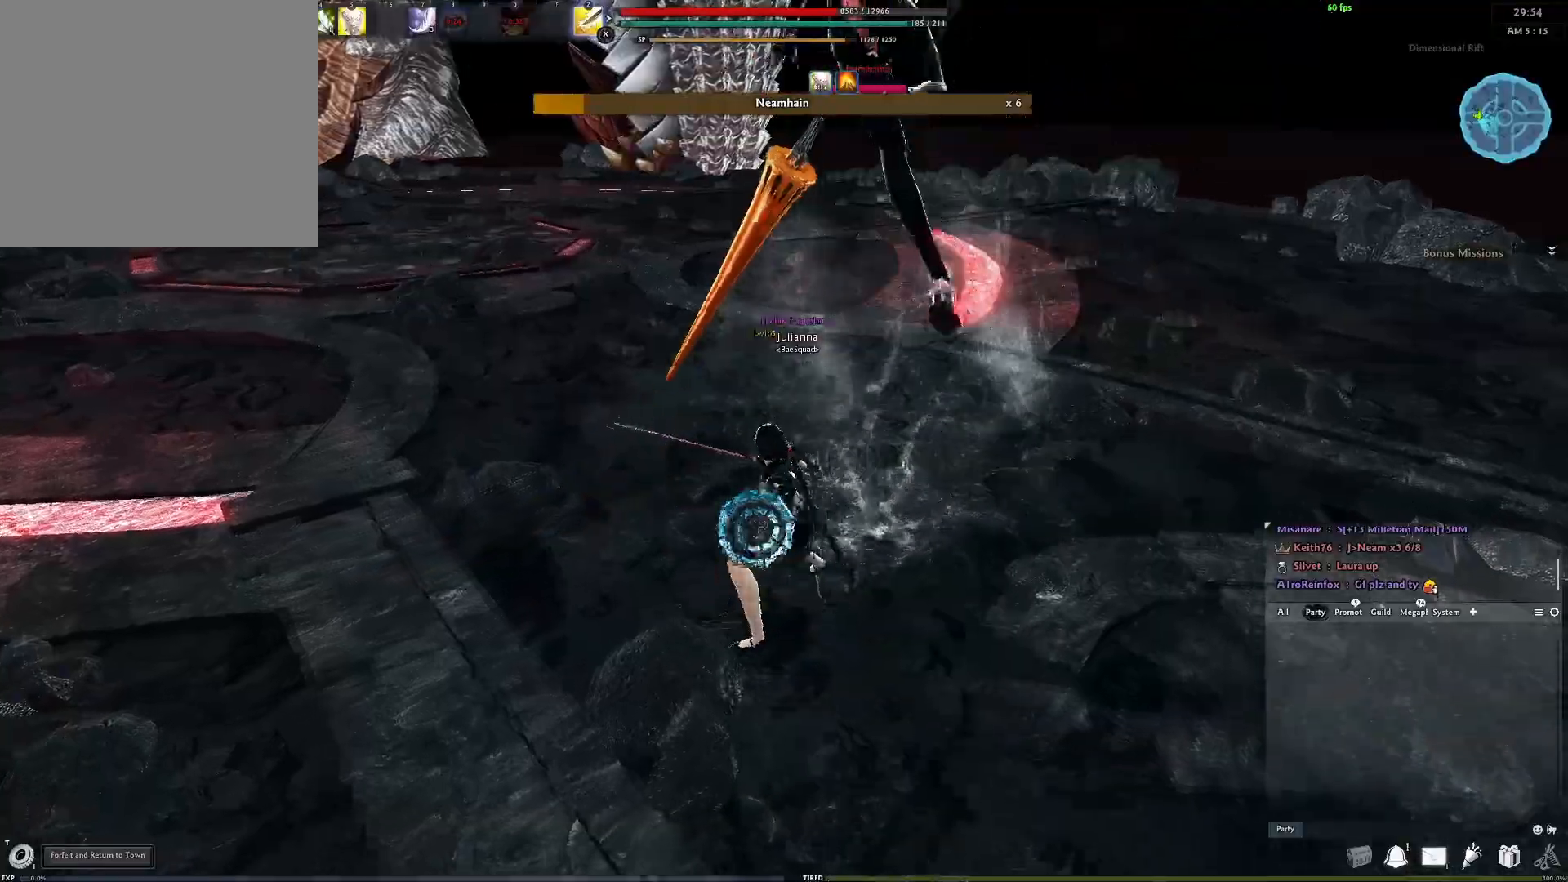
{"buttons": [], "left_stick": "center", "right_stick": "center", "events": [[67, "right_stick", "left"], [333, "right_stick", "center"]]}
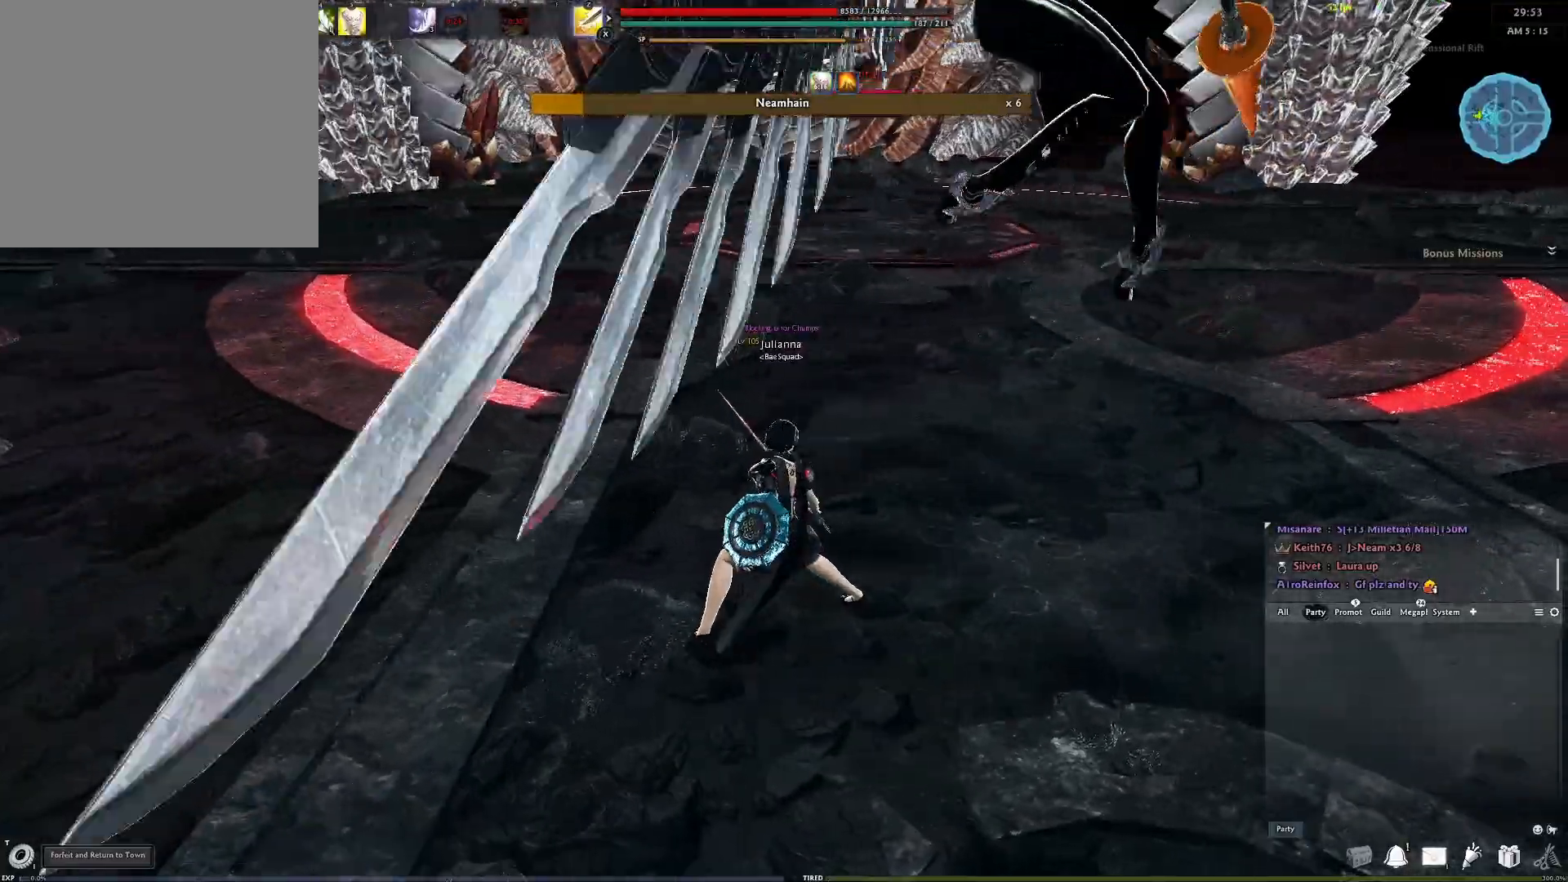
{"buttons": ["A"], "left_stick": "center", "right_stick": "center", "events": [[67, "A", "down"], [417, "A", "up"], [483, "A", "down"]]}